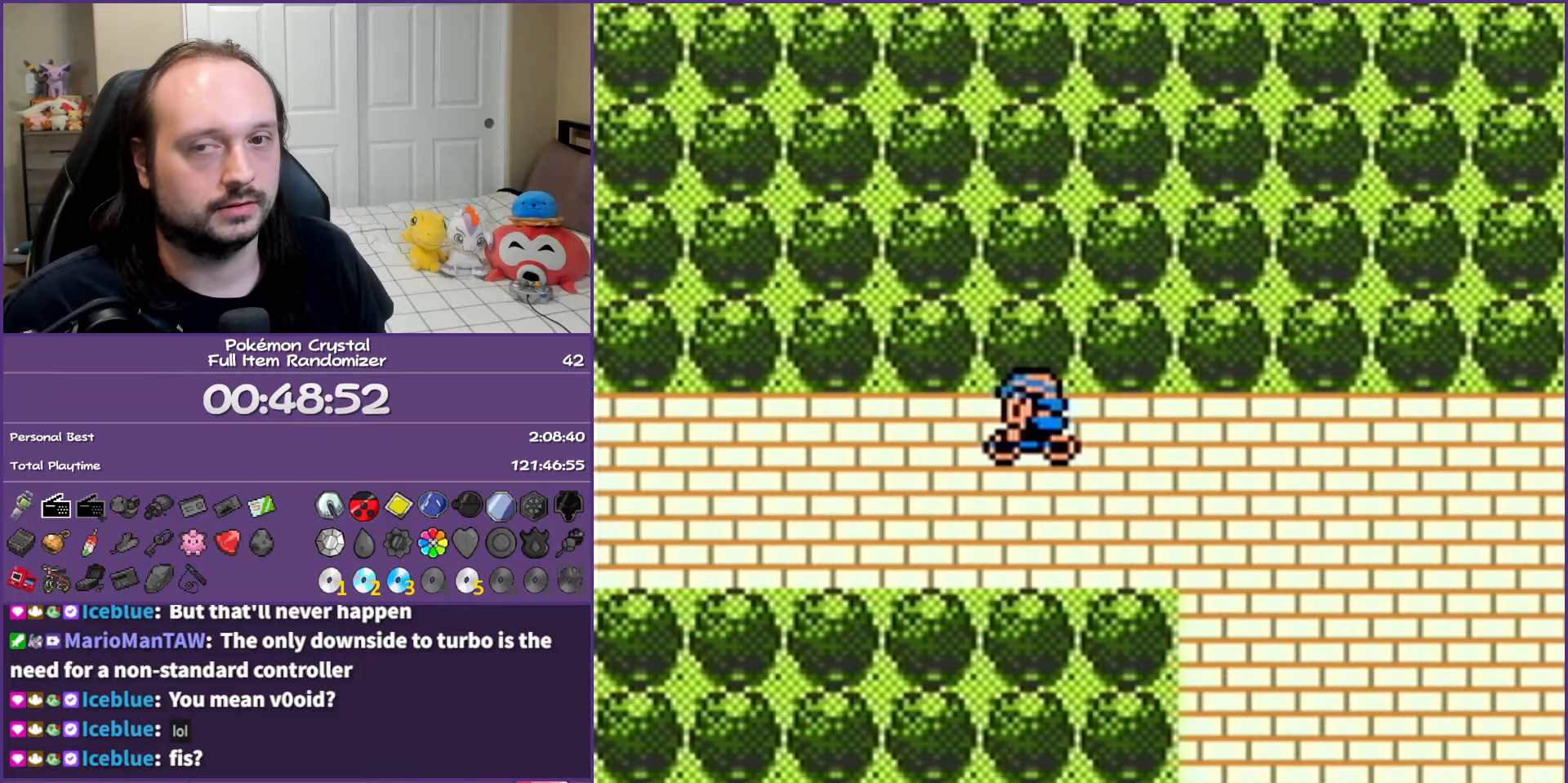
Gameplay with a controller (Nintendo layout); each line is a JSON object with the inputs held at the frame after it. "events" lists button and stick changes between this image and that frame as [ms after this image, input, new state], when the widget could be followed in between. Not read: L3 R3.
{"buttons": ["DPAD_RIGHT"], "events": []}
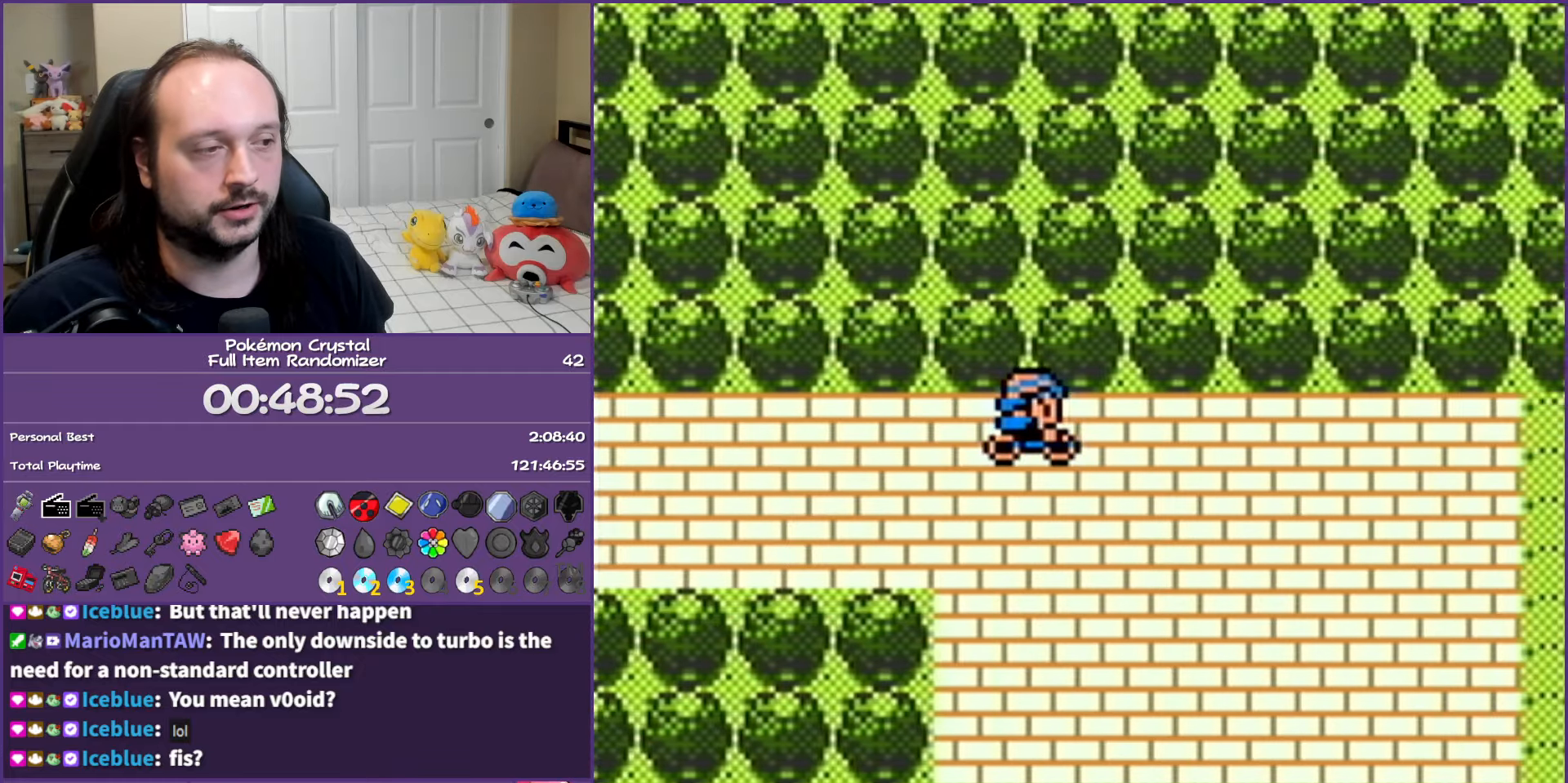
{"buttons": ["DPAD_RIGHT"], "events": []}
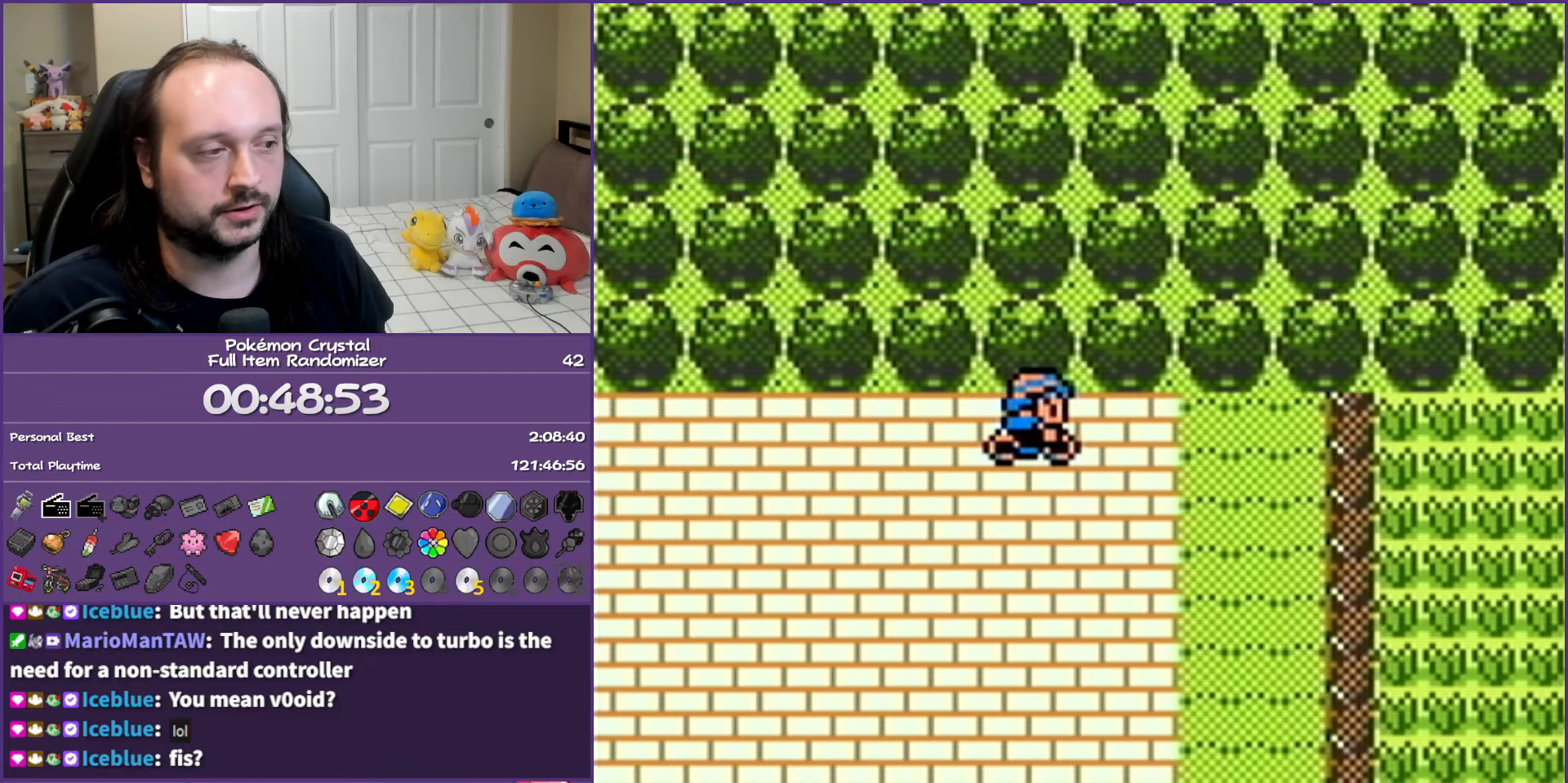
{"buttons": ["DPAD_DOWN"], "events": [[17, "DPAD_DOWN", "down"], [167, "DPAD_RIGHT", "up"]]}
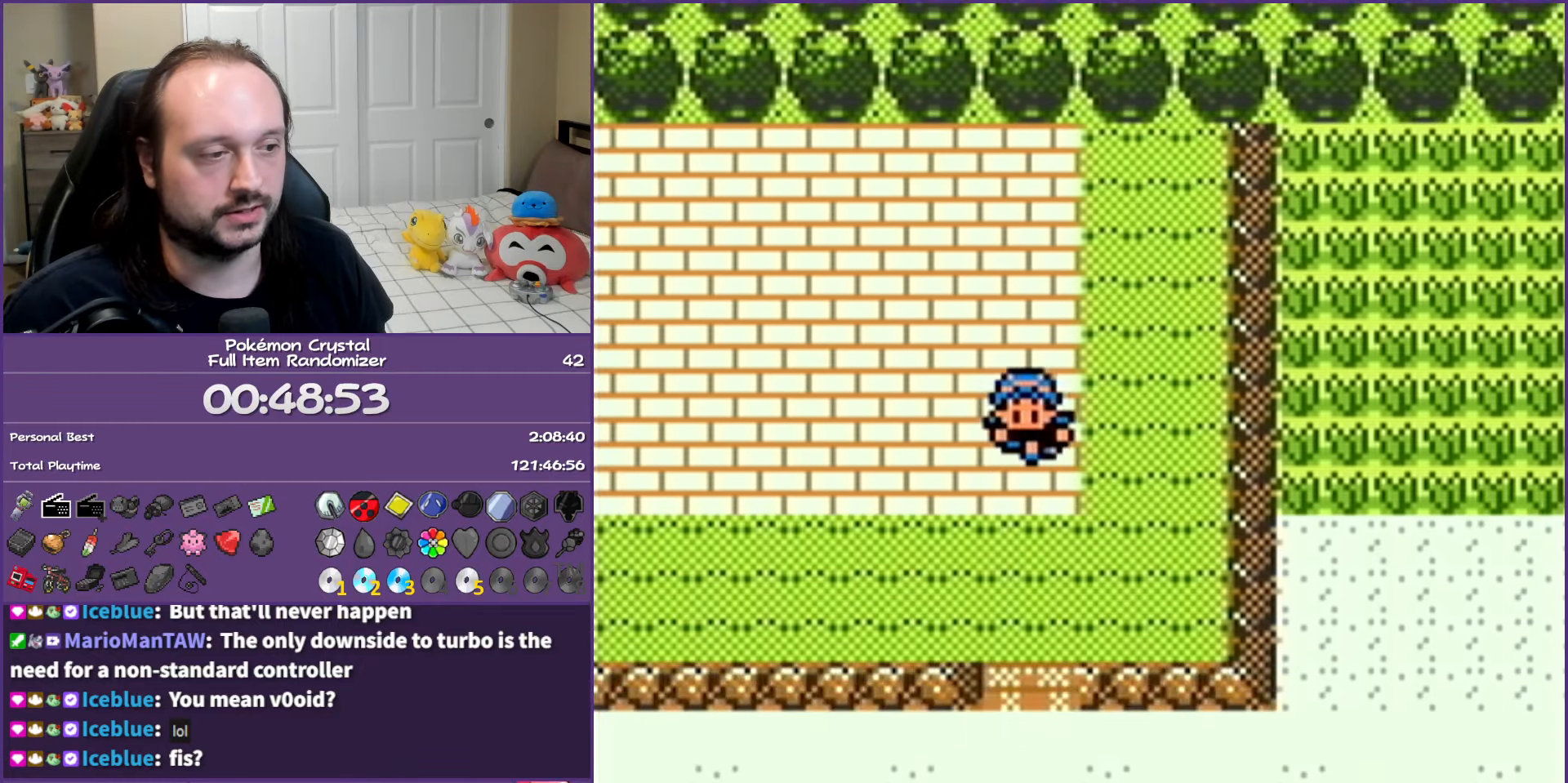
{"buttons": ["DPAD_RIGHT"], "events": [[267, "DPAD_RIGHT", "down"], [333, "DPAD_DOWN", "up"]]}
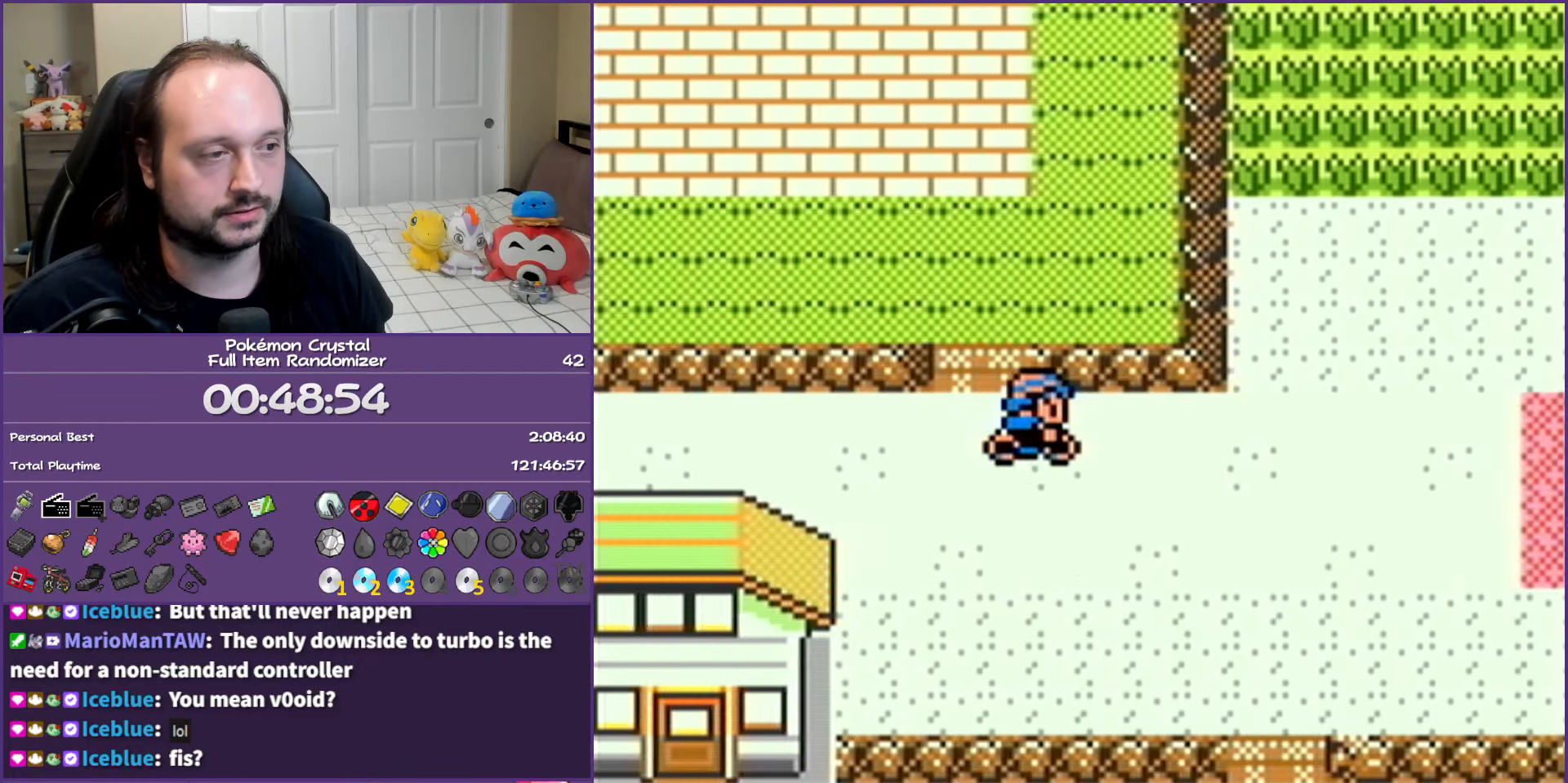
{"buttons": ["DPAD_RIGHT"], "events": []}
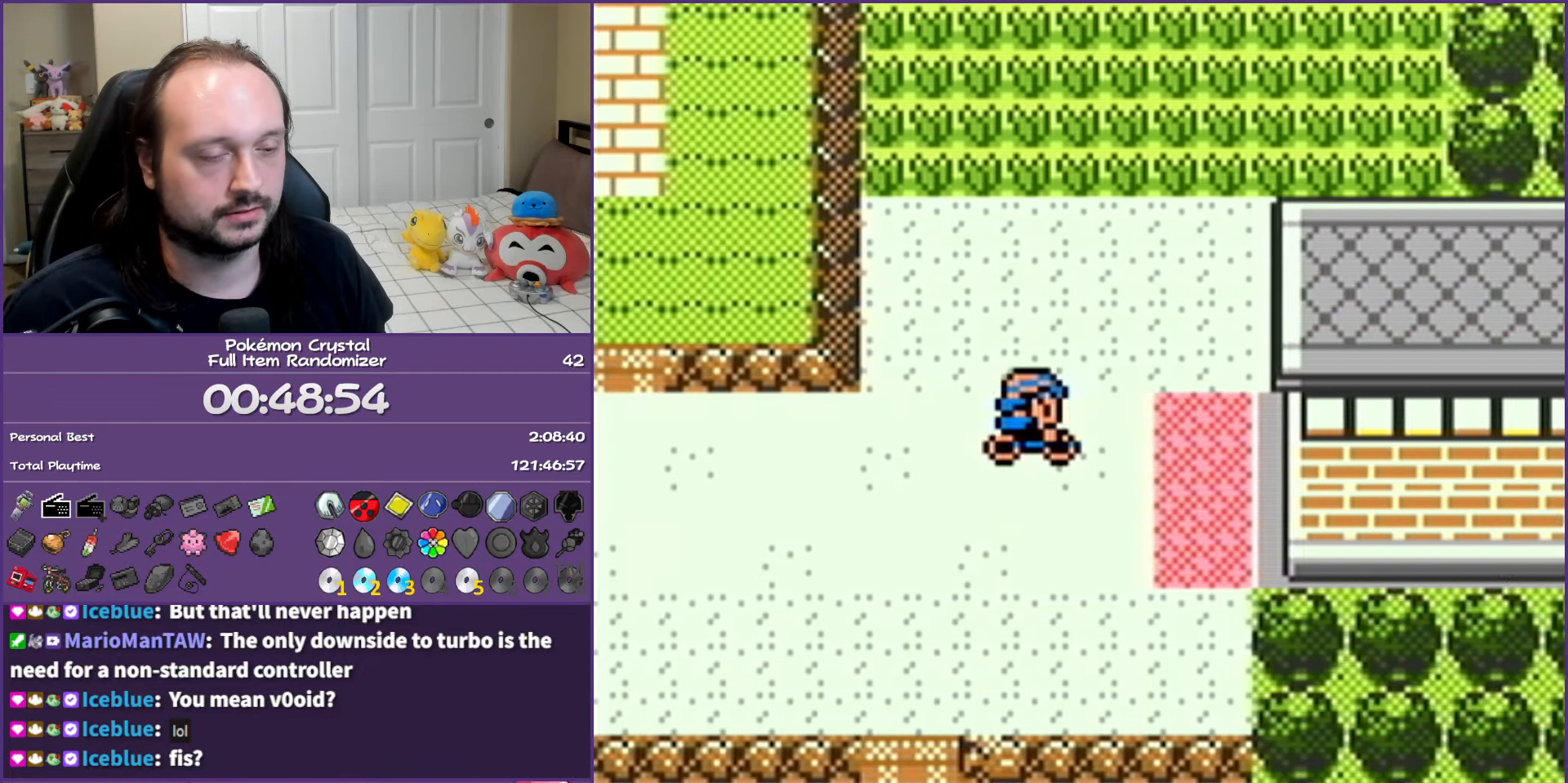
{"buttons": ["DPAD_RIGHT"], "events": []}
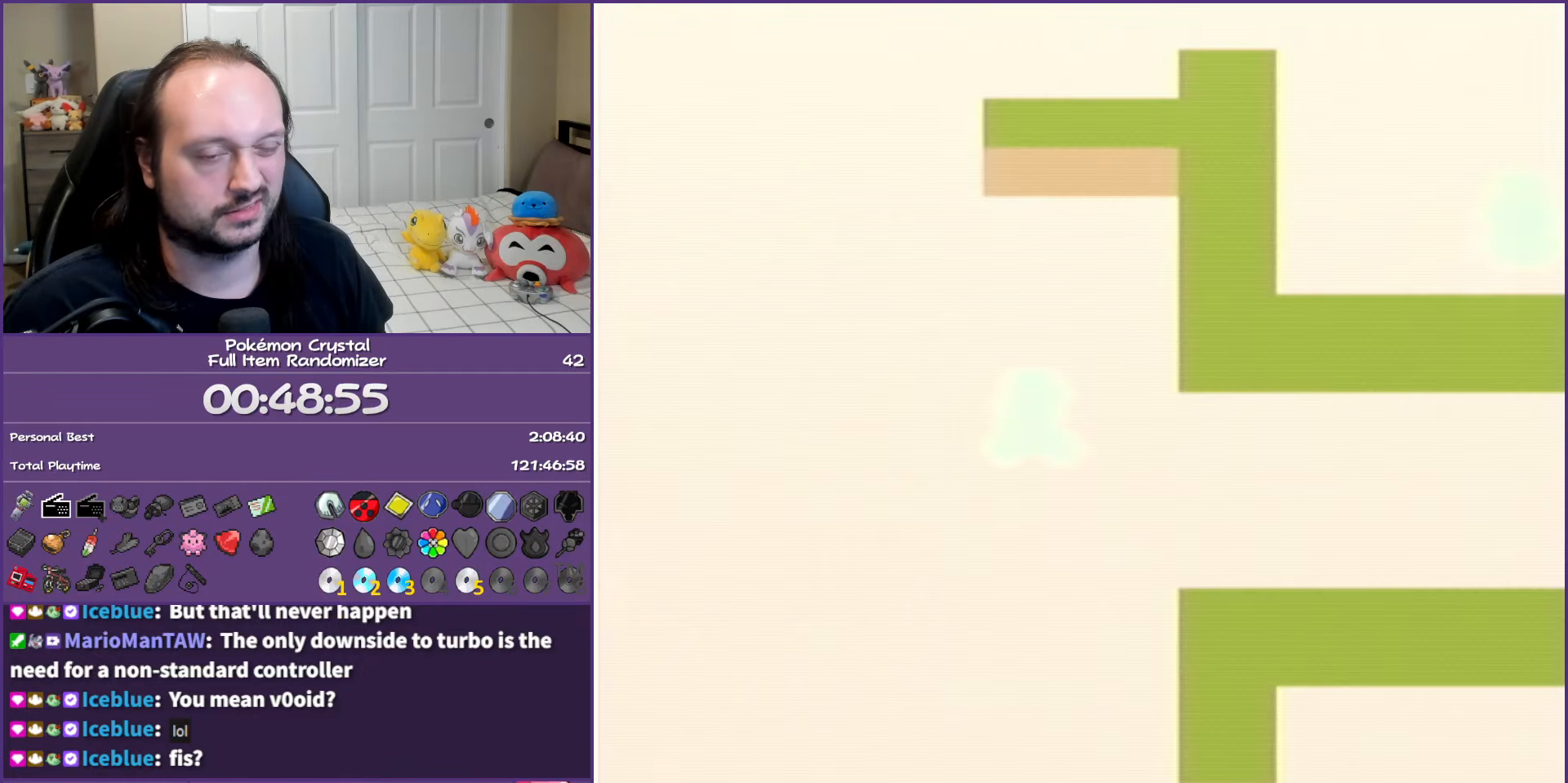
{"buttons": ["DPAD_RIGHT"], "events": []}
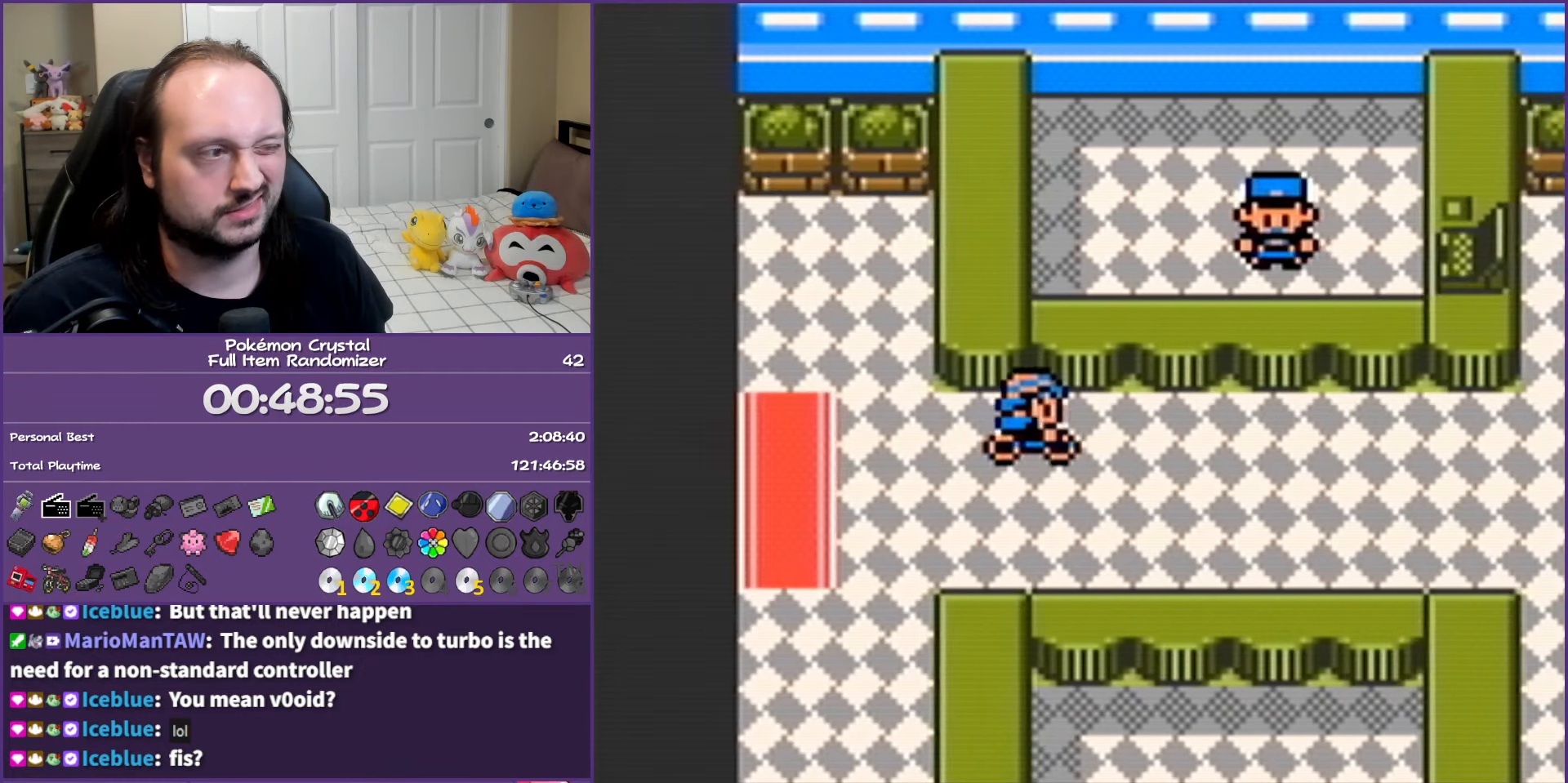
{"buttons": ["DPAD_RIGHT"], "events": []}
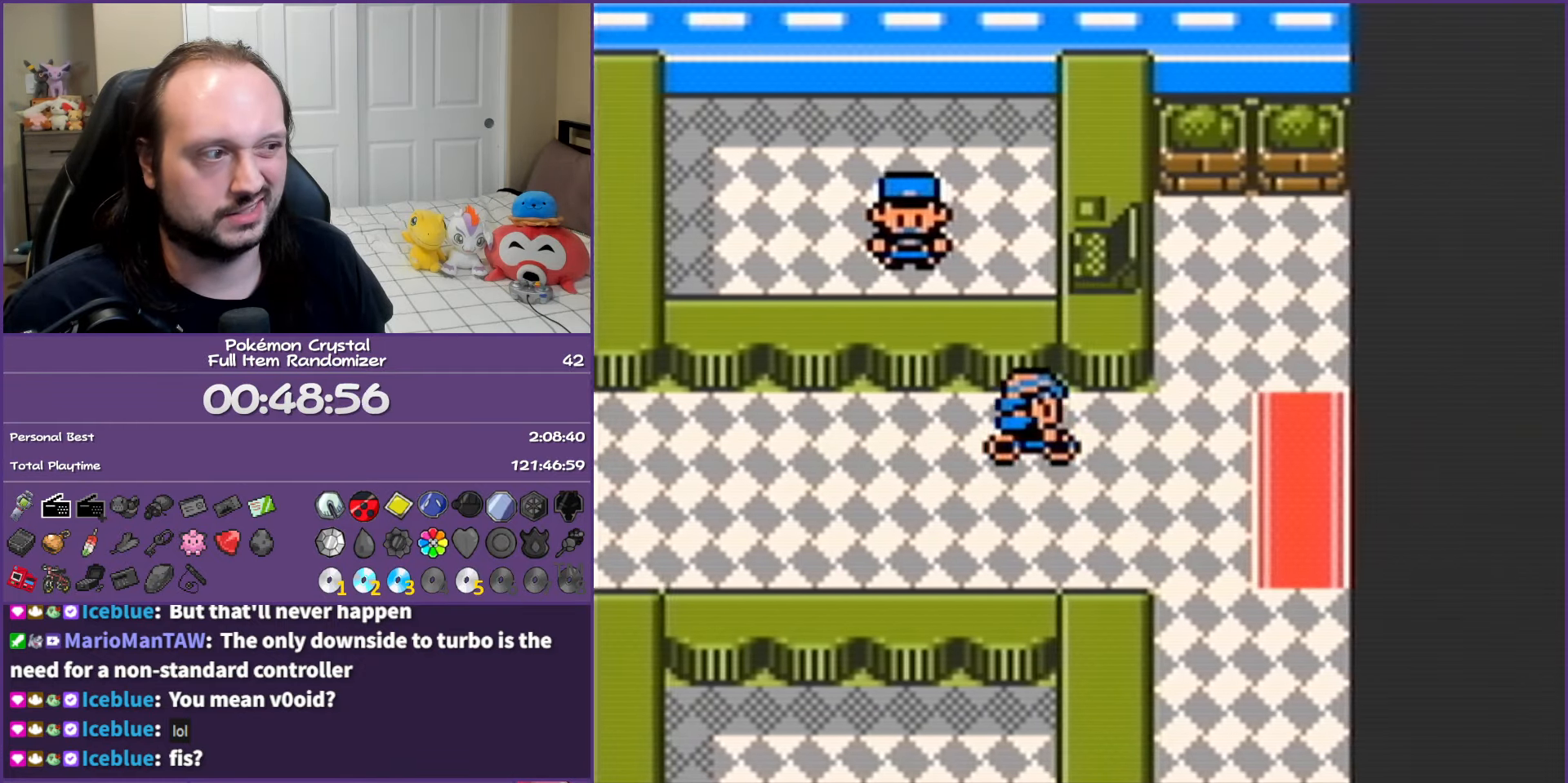
{"buttons": ["DPAD_RIGHT"], "events": []}
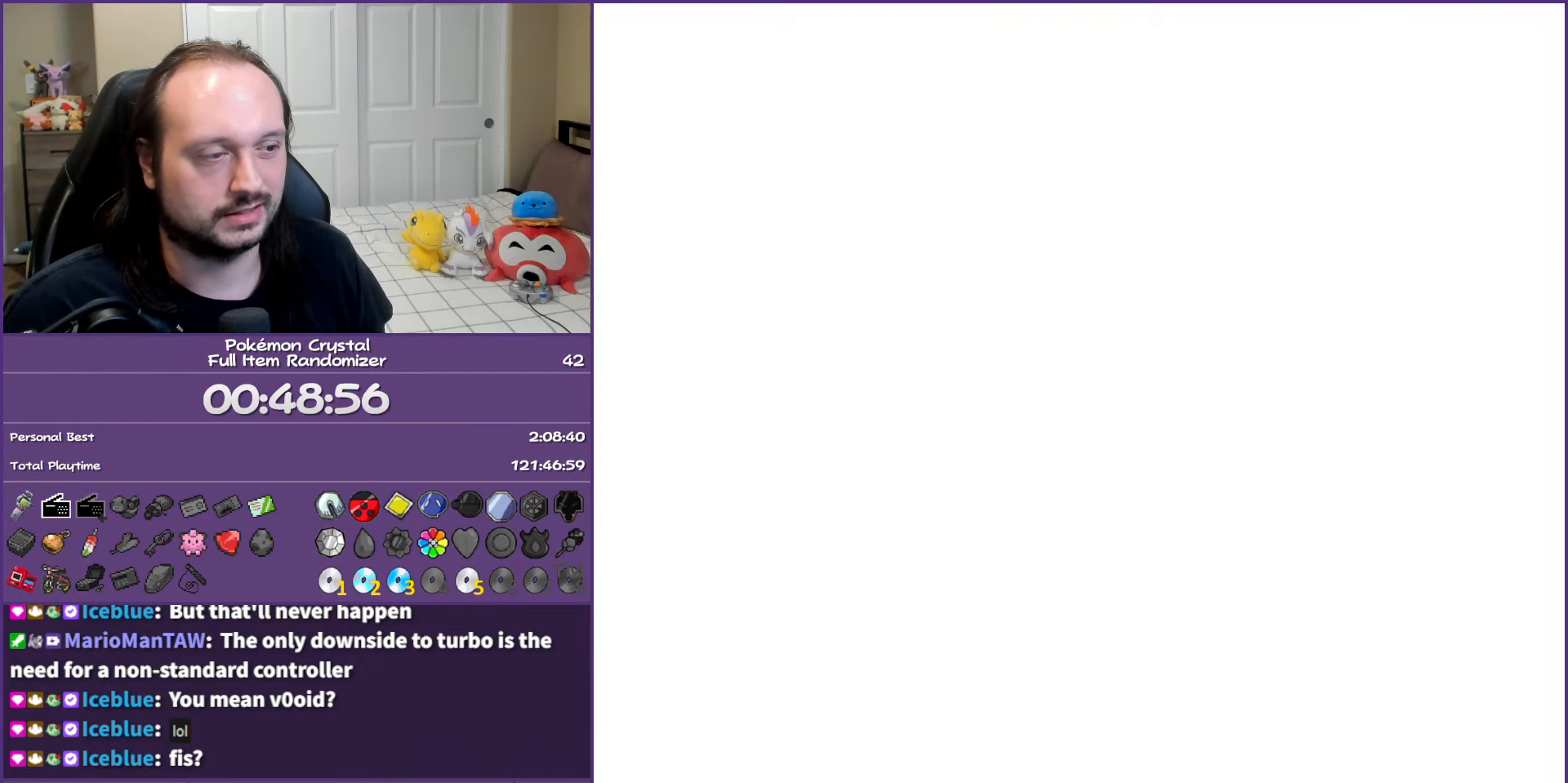
{"buttons": ["DPAD_RIGHT"], "events": []}
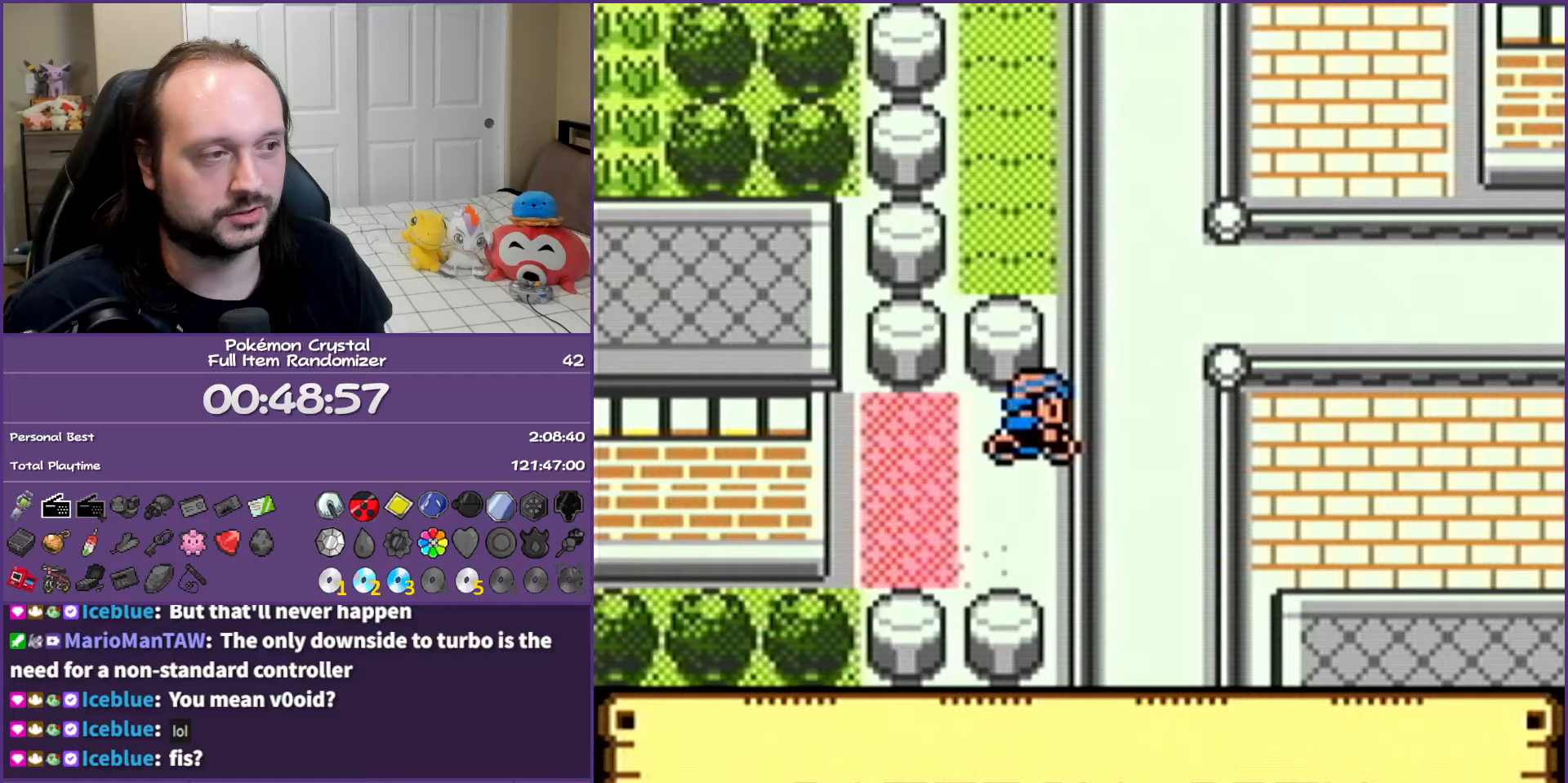
{"buttons": ["DPAD_UP"], "events": [[50, "DPAD_UP", "down"], [67, "DPAD_RIGHT", "up"]]}
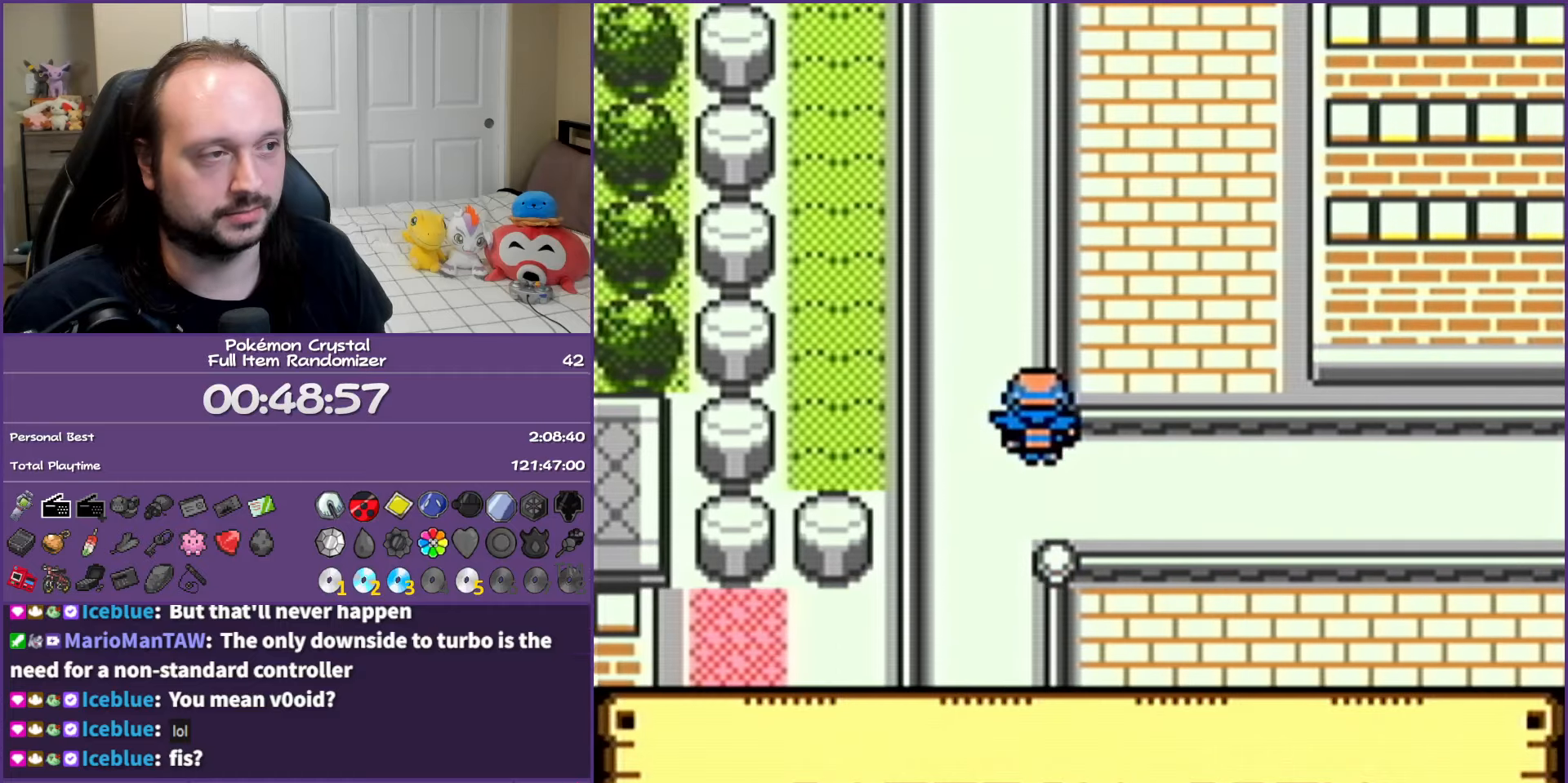
{"buttons": ["DPAD_UP"], "events": []}
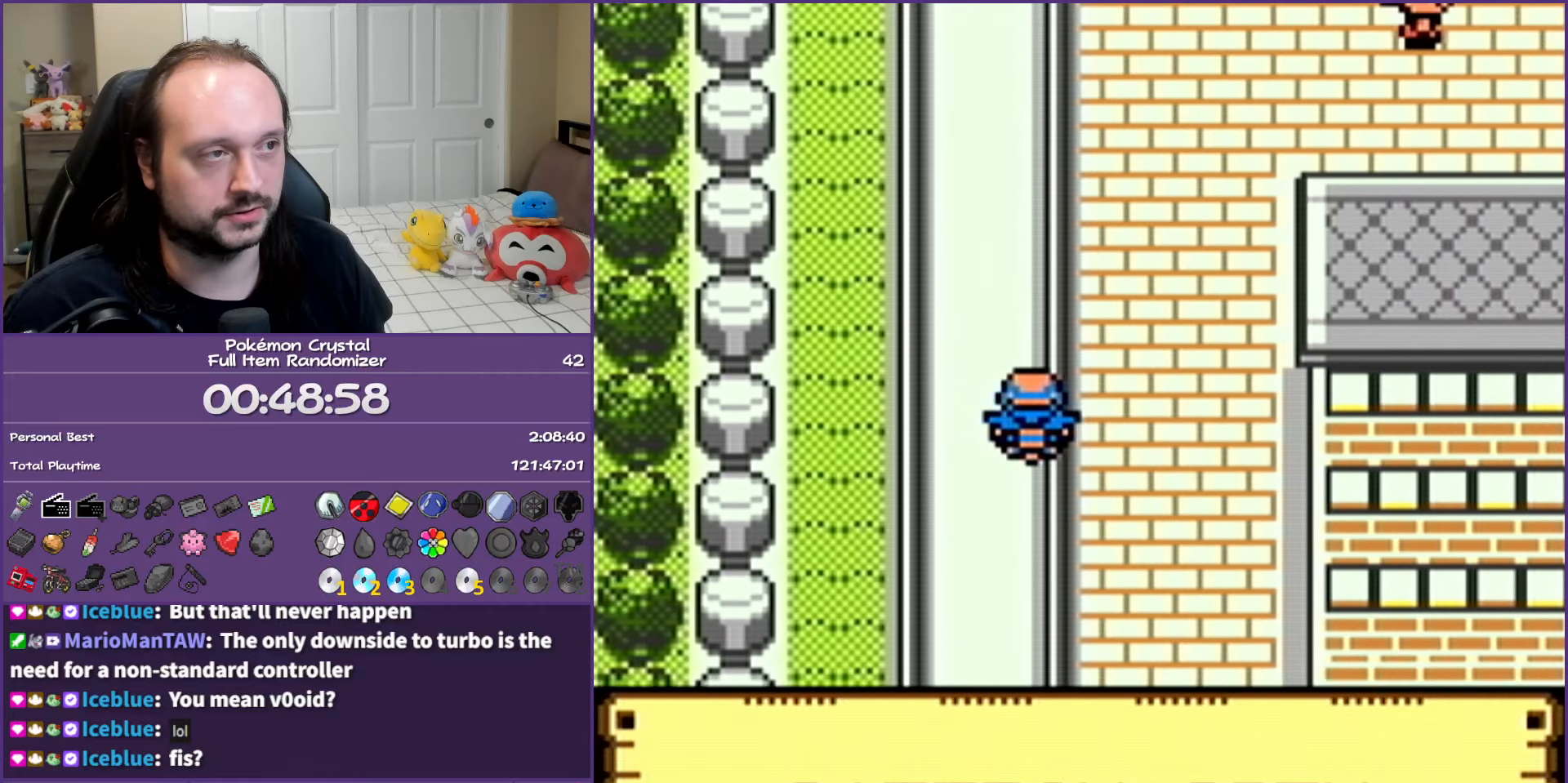
{"buttons": ["DPAD_UP"], "events": []}
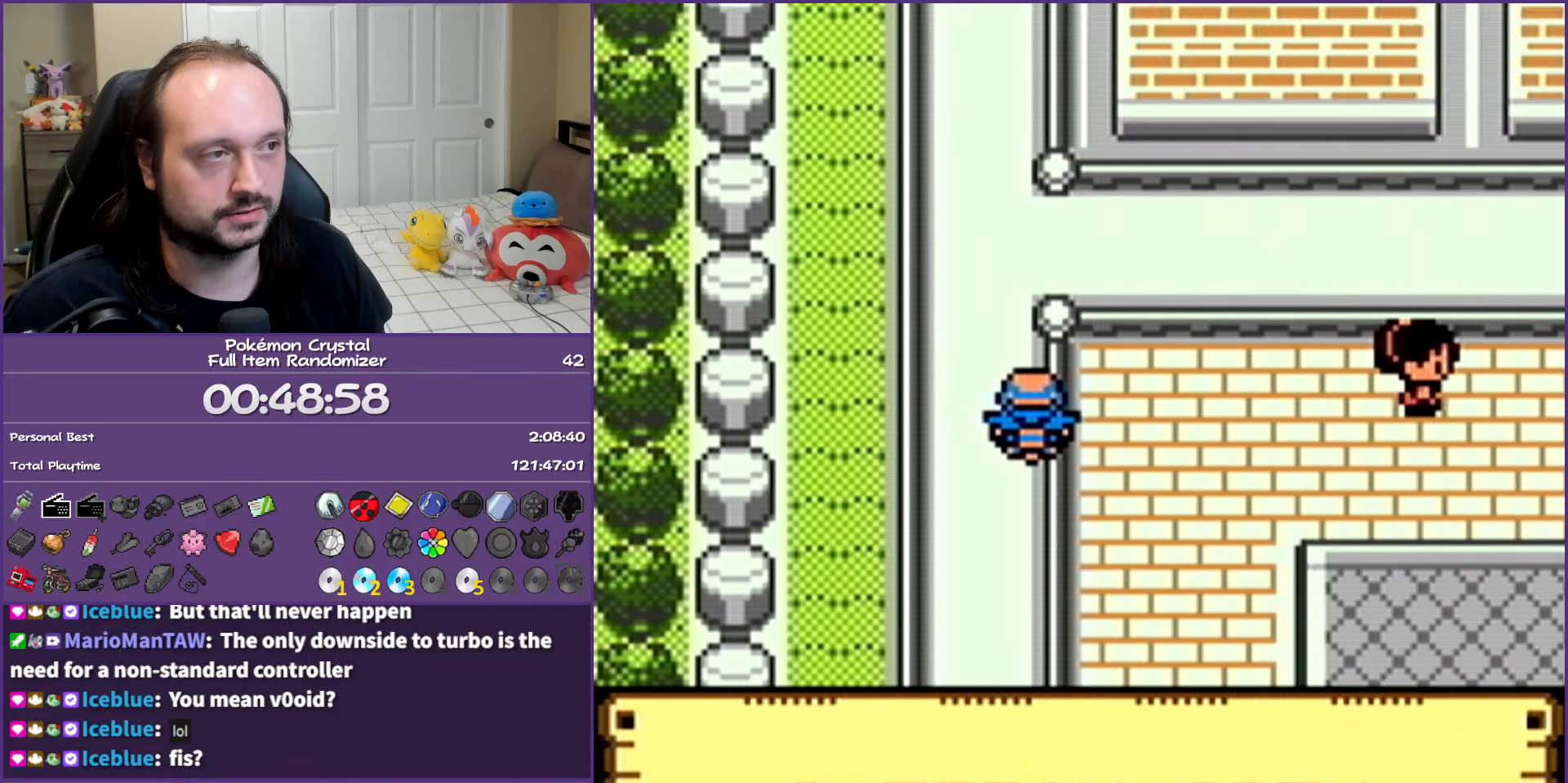
{"buttons": ["DPAD_UP"], "events": []}
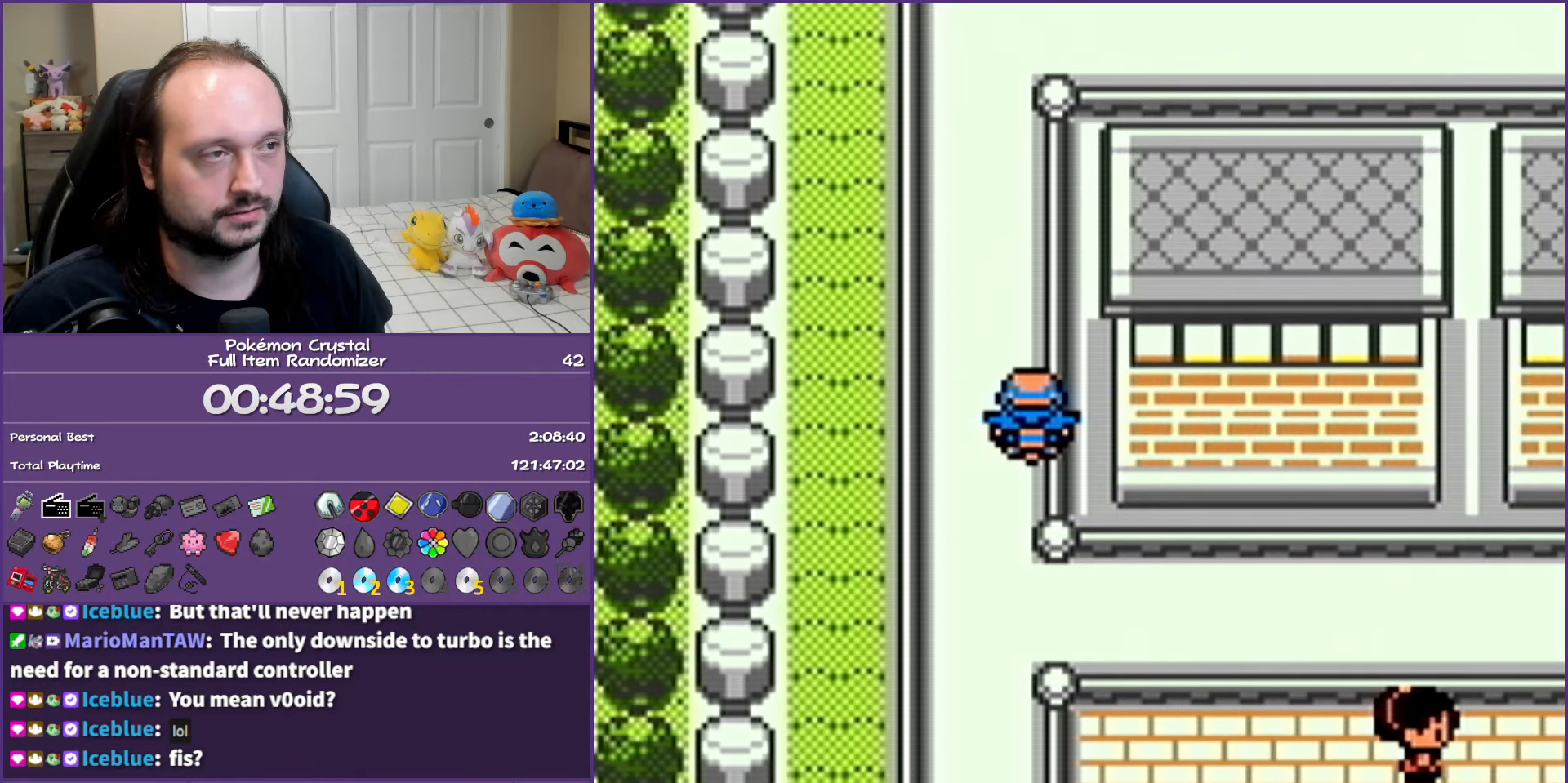
{"buttons": ["DPAD_UP", "DPAD_RIGHT"], "events": [[483, "DPAD_RIGHT", "down"]]}
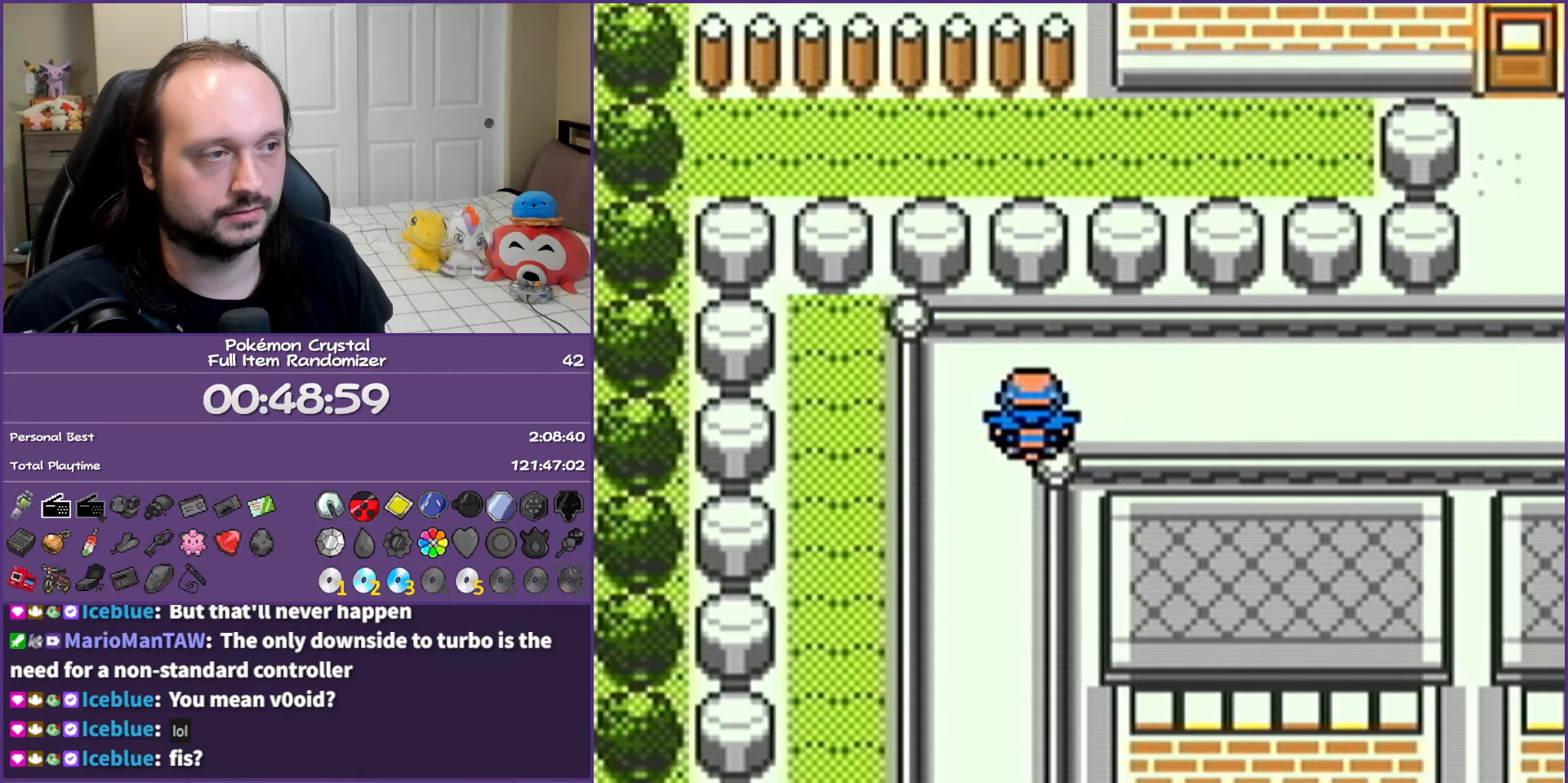
{"buttons": ["DPAD_RIGHT"], "events": [[17, "DPAD_UP", "up"]]}
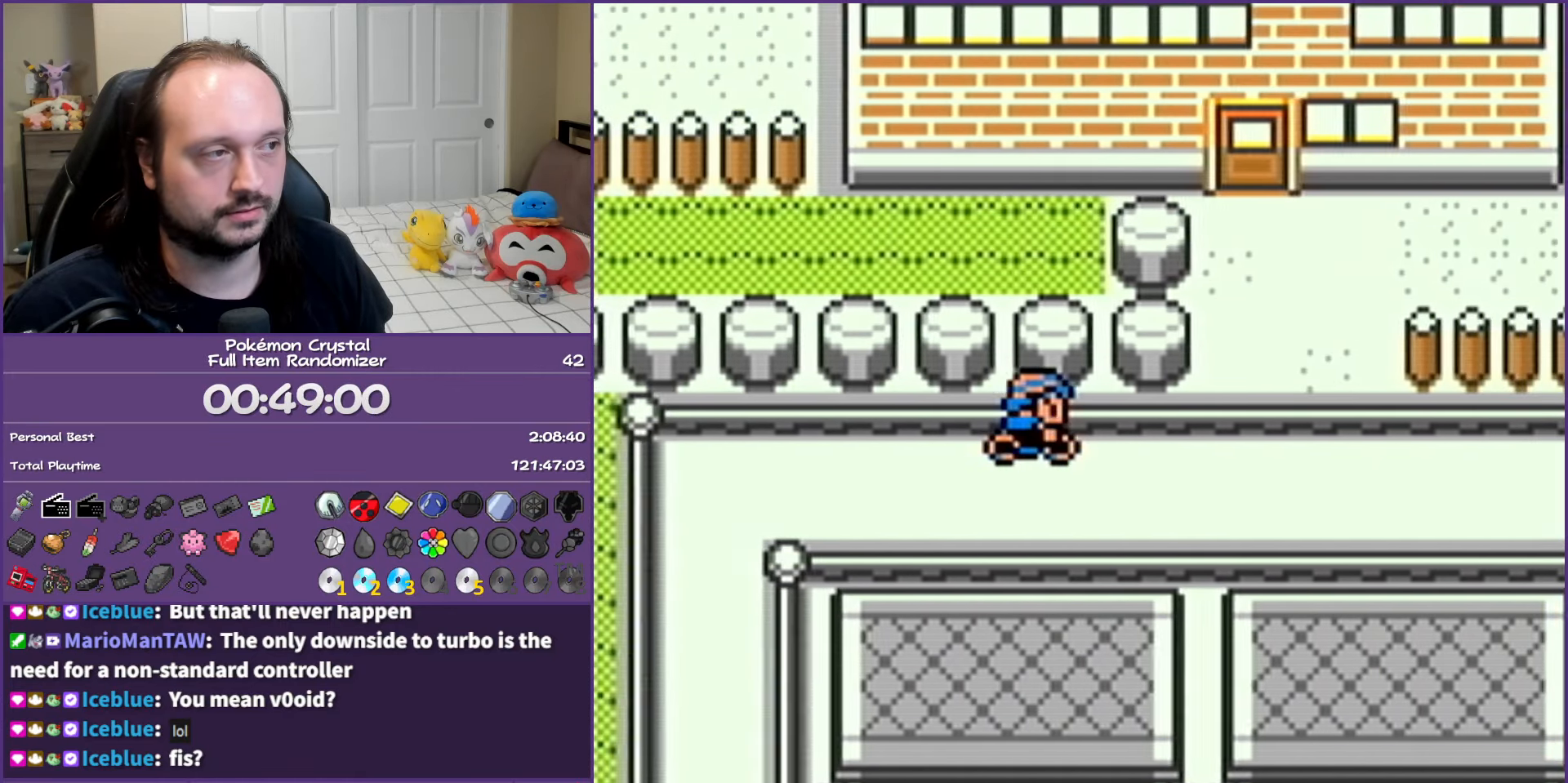
{"buttons": ["DPAD_RIGHT"], "events": []}
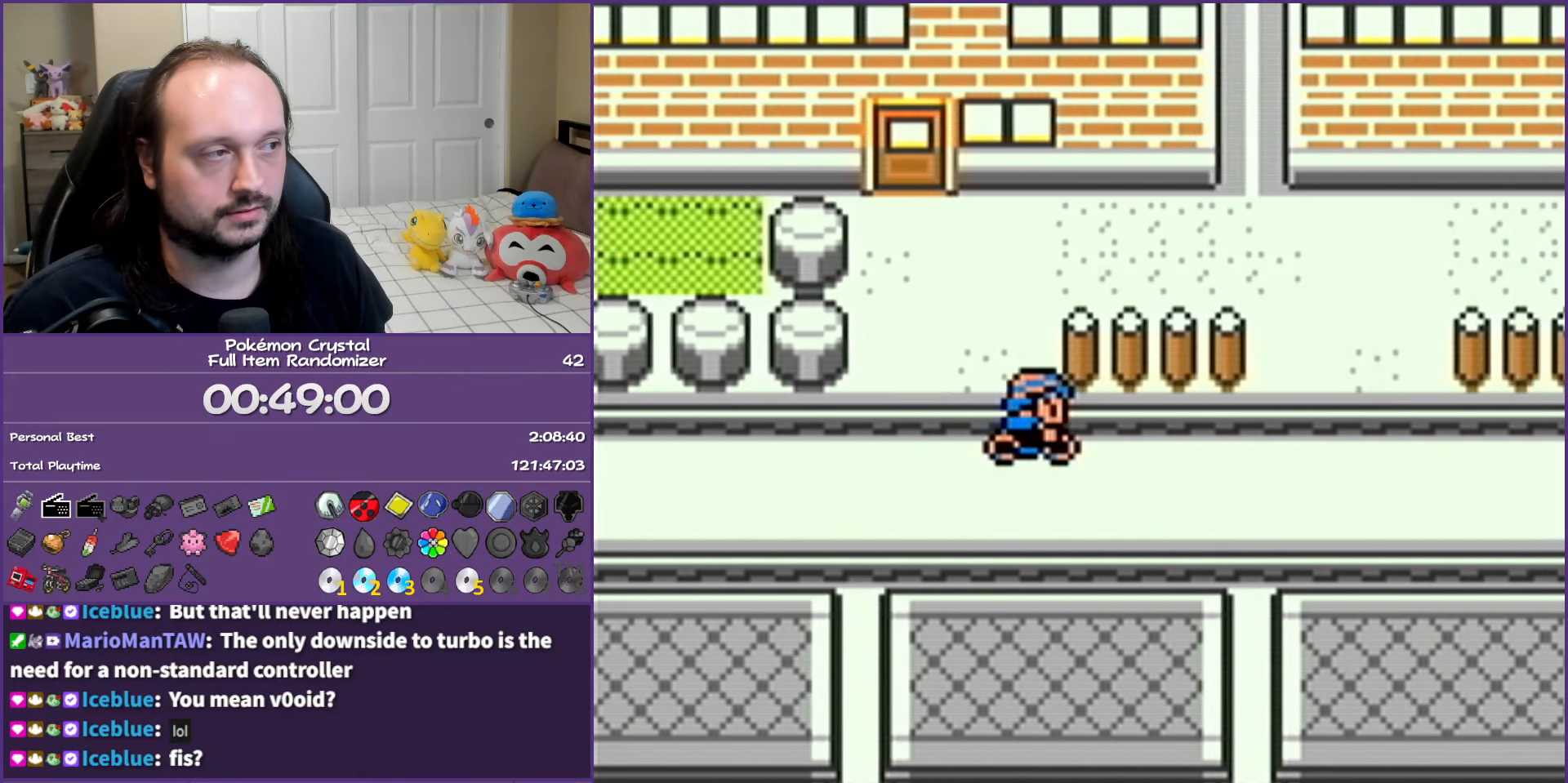
{"buttons": ["DPAD_RIGHT"], "events": []}
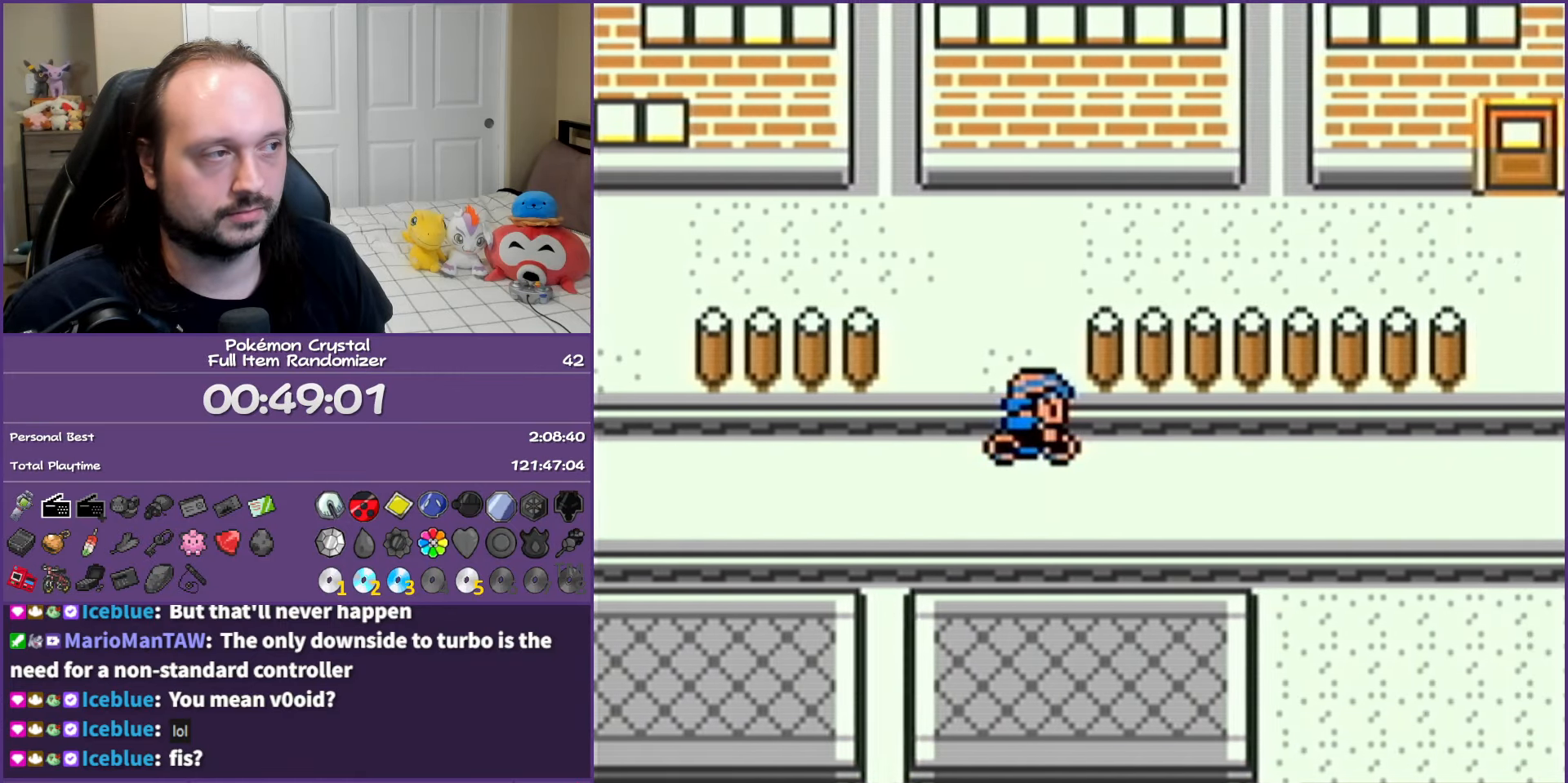
{"buttons": ["DPAD_RIGHT"], "events": []}
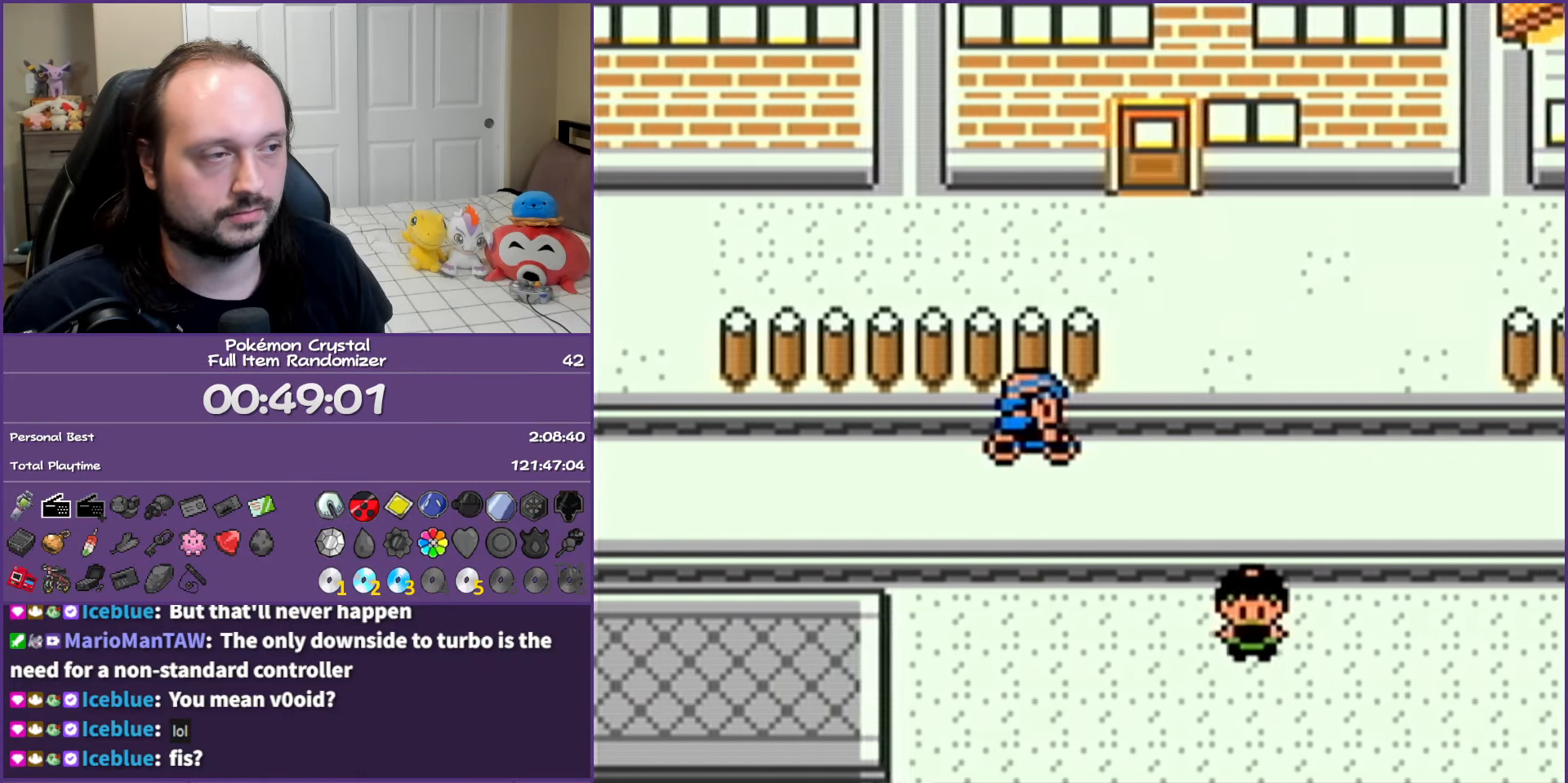
{"buttons": ["DPAD_UP"], "events": [[67, "DPAD_RIGHT", "up"], [67, "DPAD_UP", "down"]]}
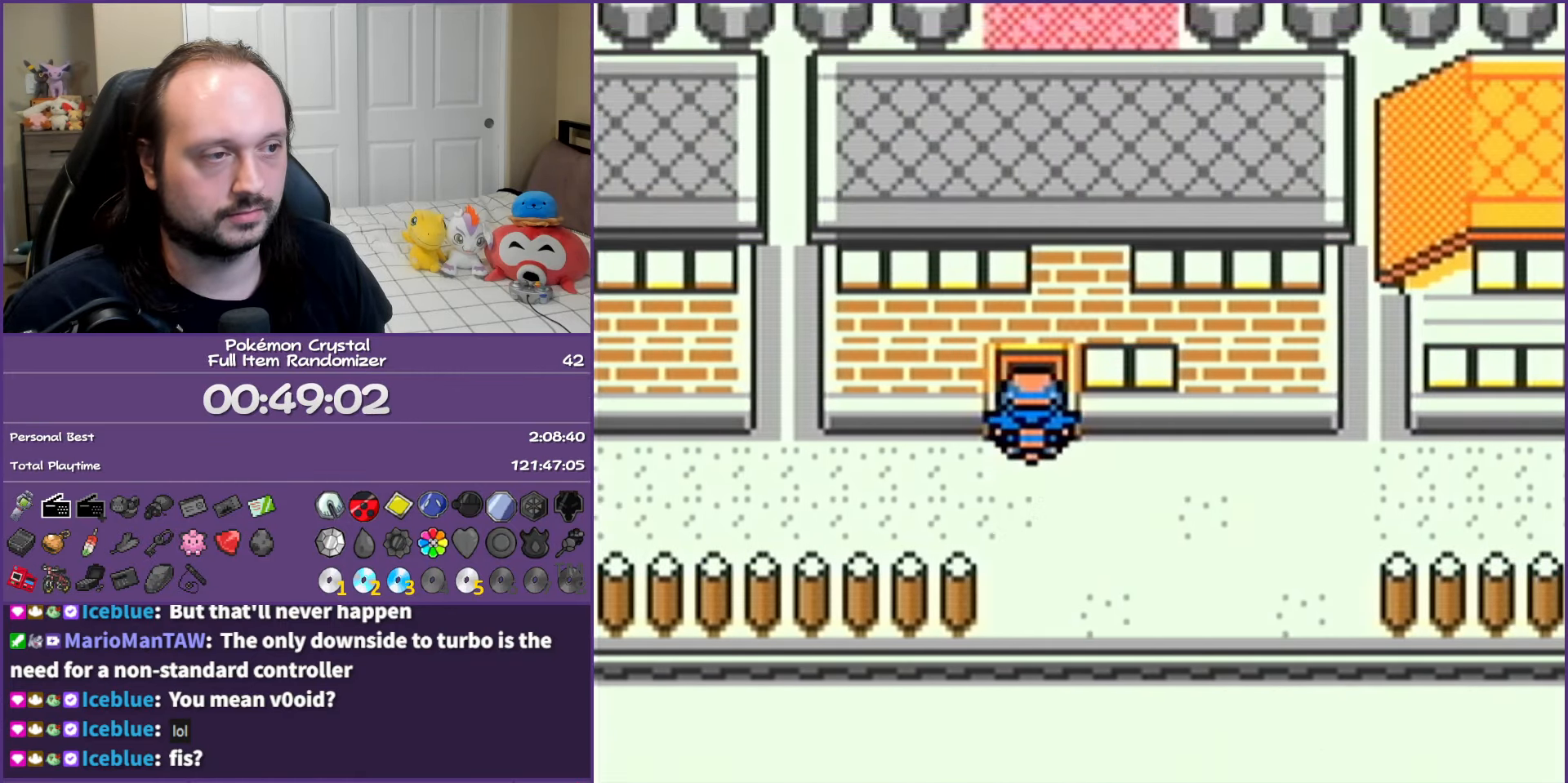
{"buttons": ["DPAD_UP"], "events": []}
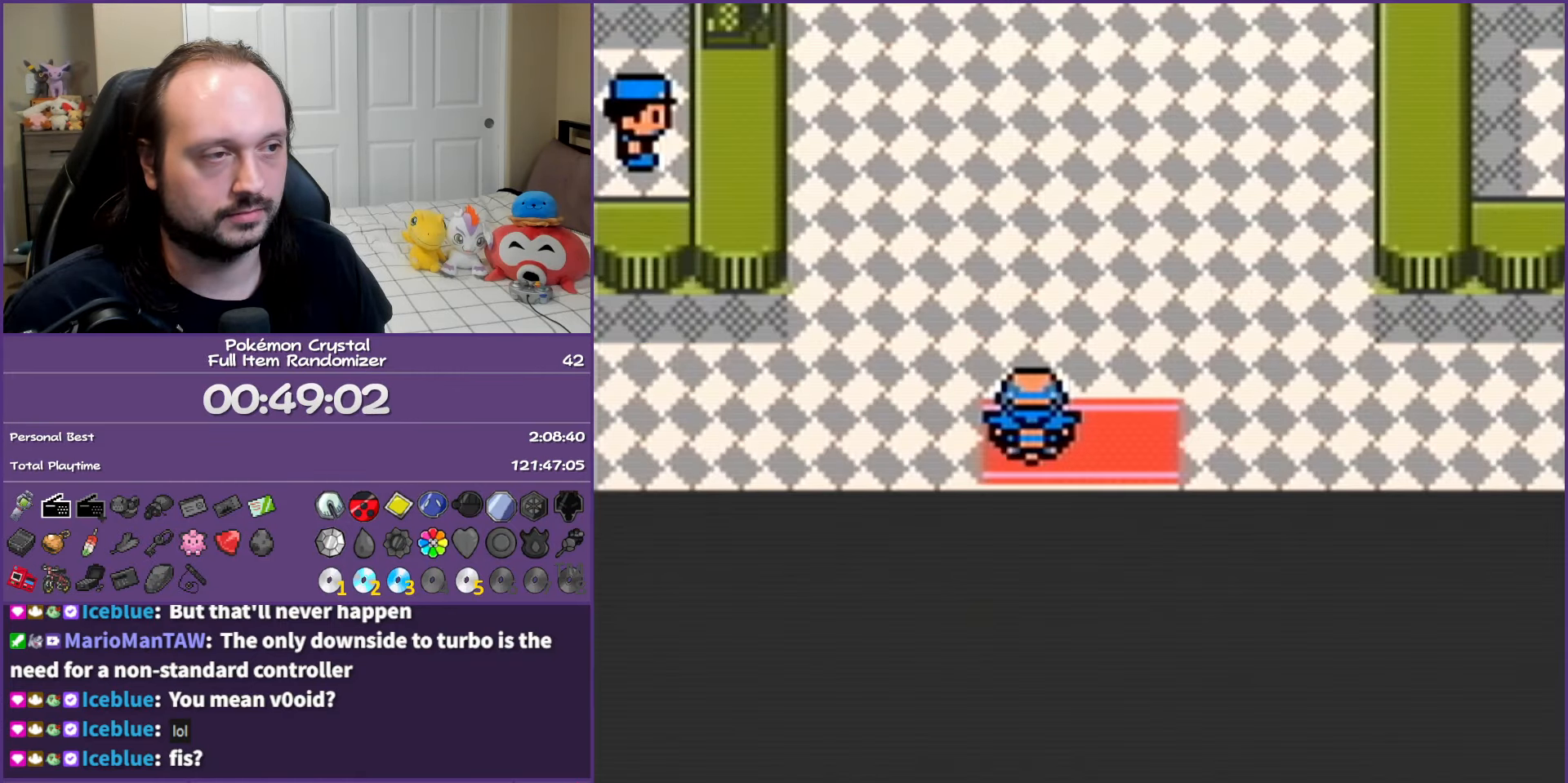
{"buttons": ["DPAD_UP"], "events": []}
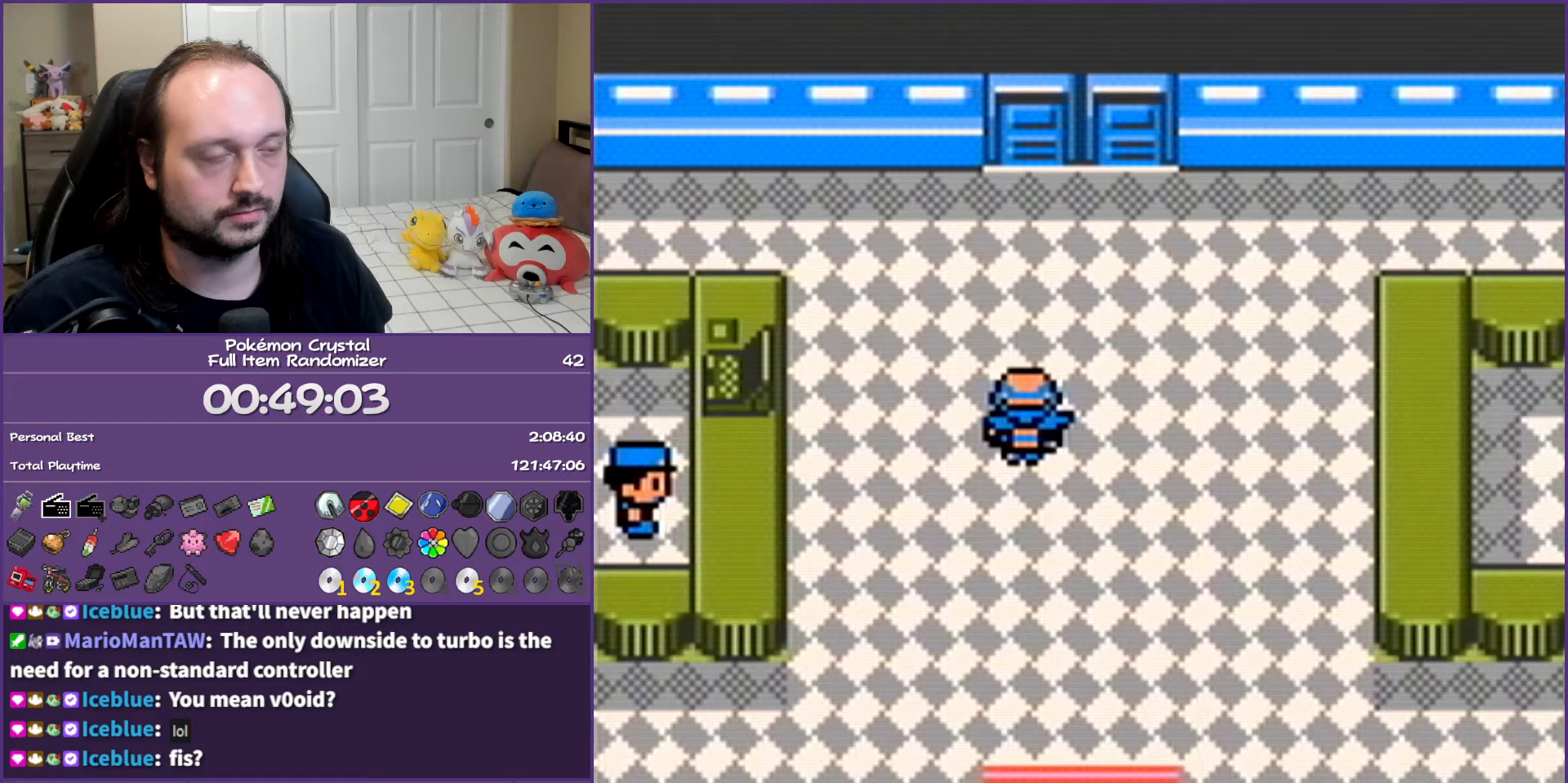
{"buttons": ["DPAD_UP"], "events": []}
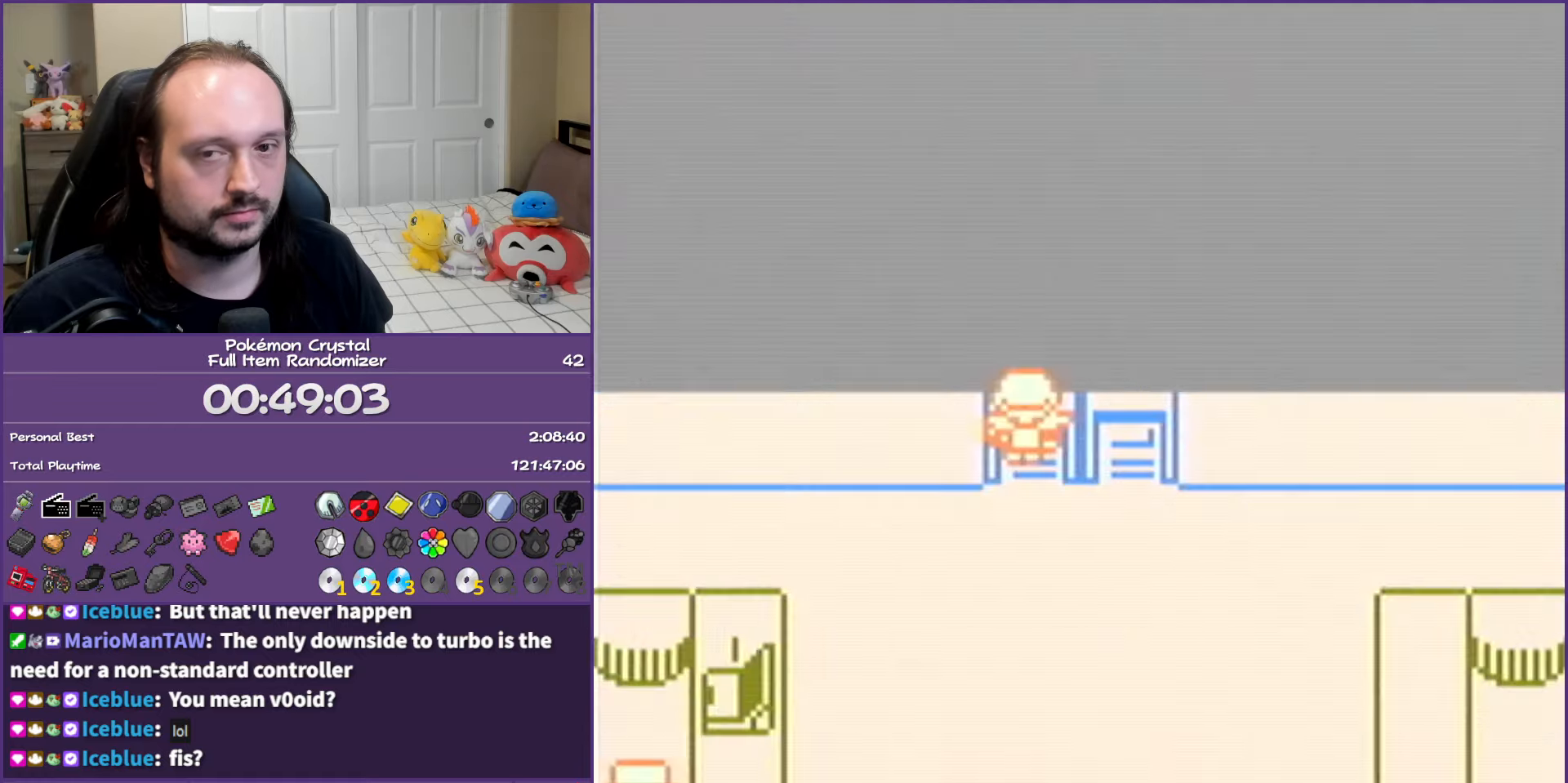
{"buttons": ["DPAD_UP"], "events": []}
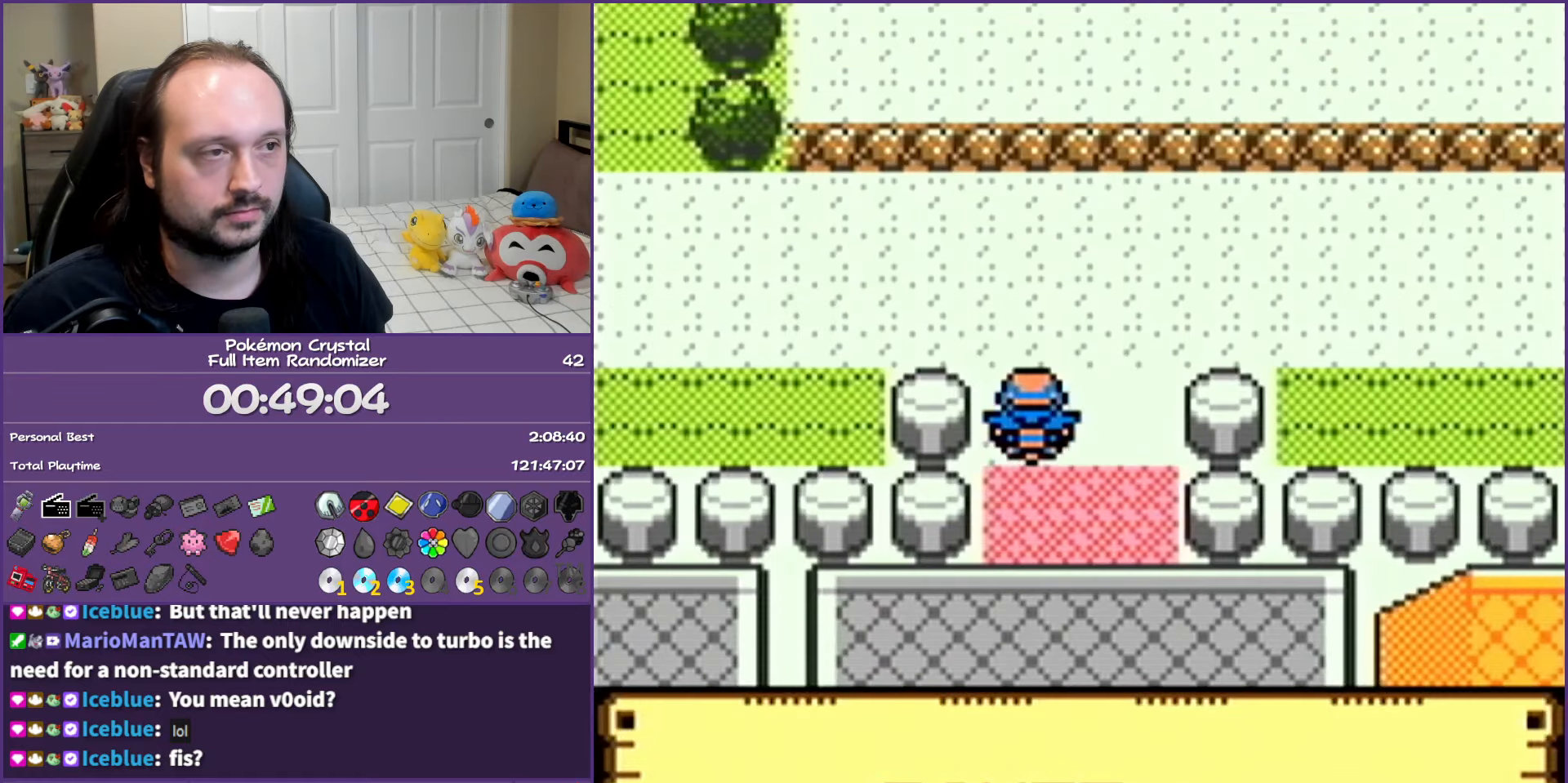
{"buttons": ["DPAD_RIGHT"], "events": [[183, "DPAD_UP", "up"], [400, "DPAD_RIGHT", "down"]]}
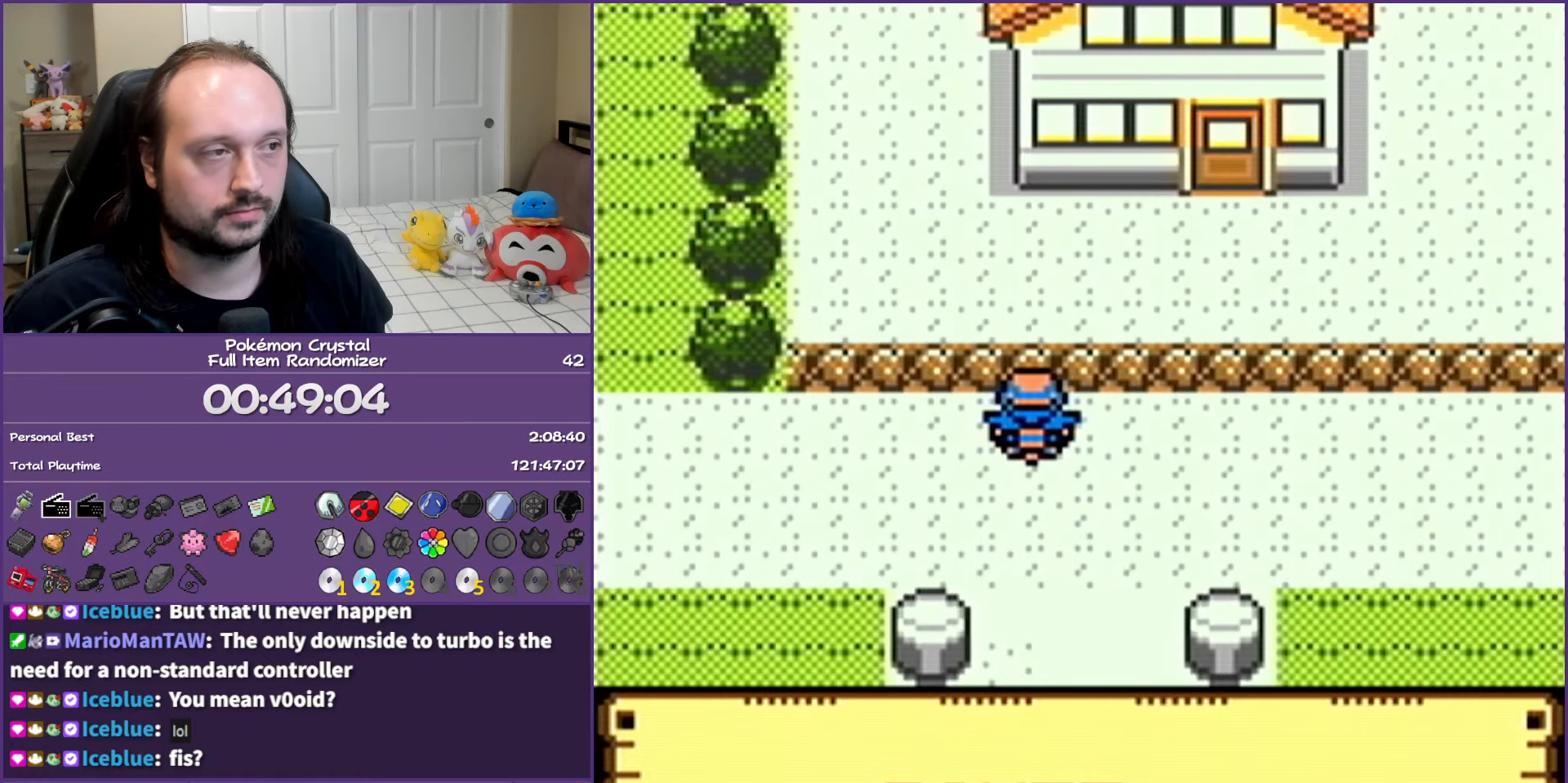
{"buttons": ["DPAD_RIGHT"], "events": []}
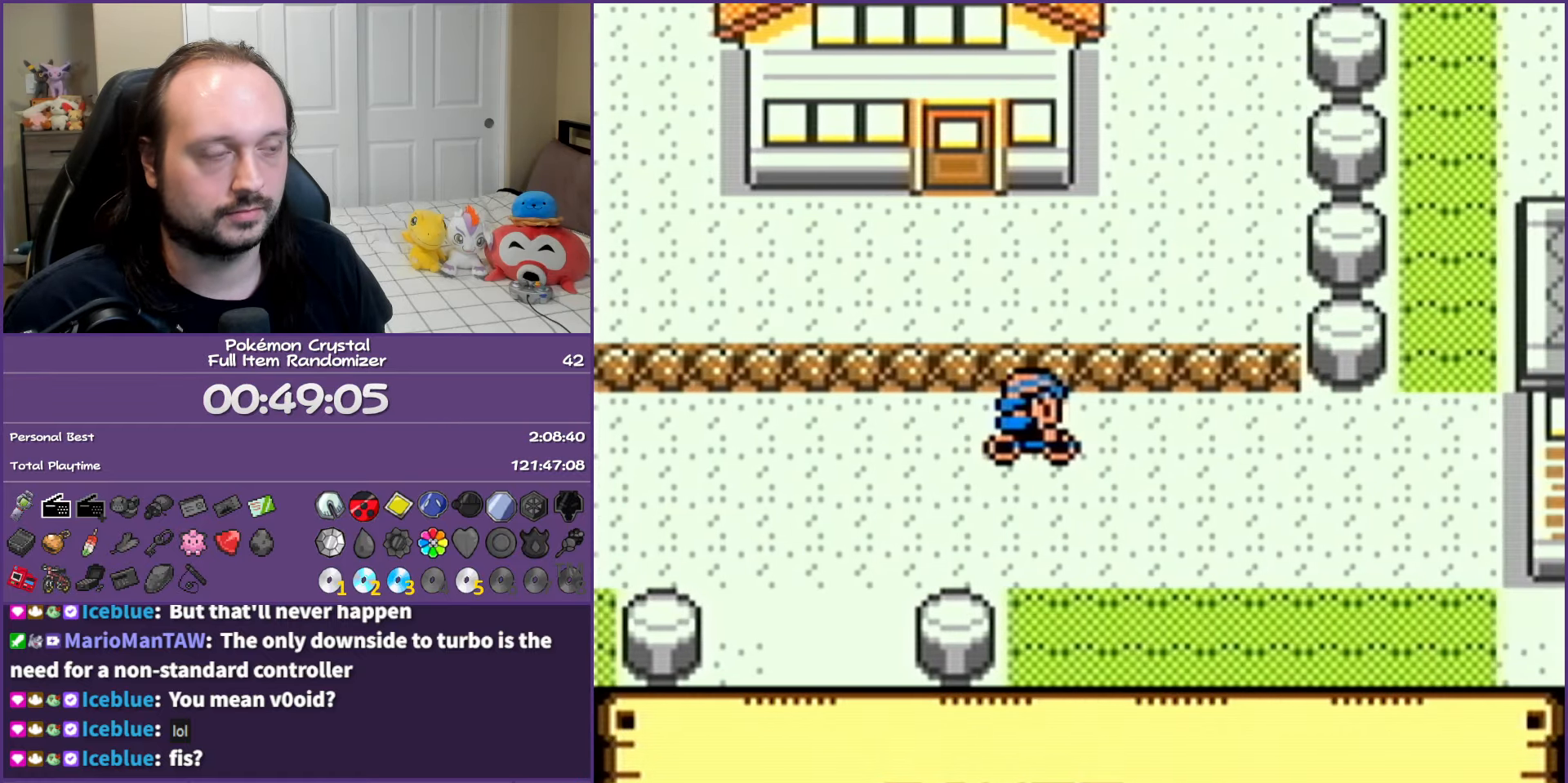
{"buttons": ["DPAD_UP"], "events": [[417, "DPAD_RIGHT", "up"], [433, "DPAD_UP", "down"]]}
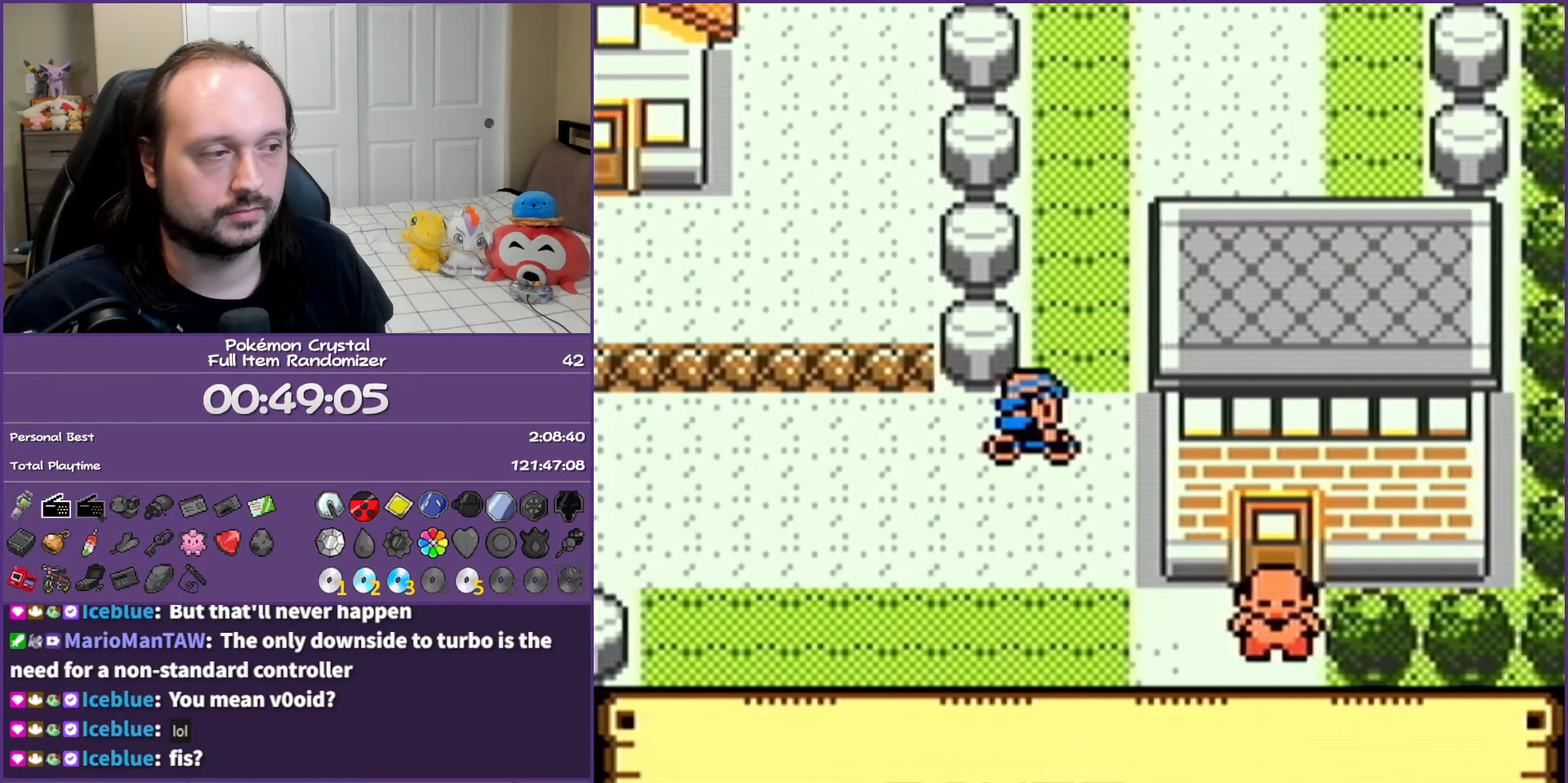
{"buttons": ["DPAD_UP"], "events": []}
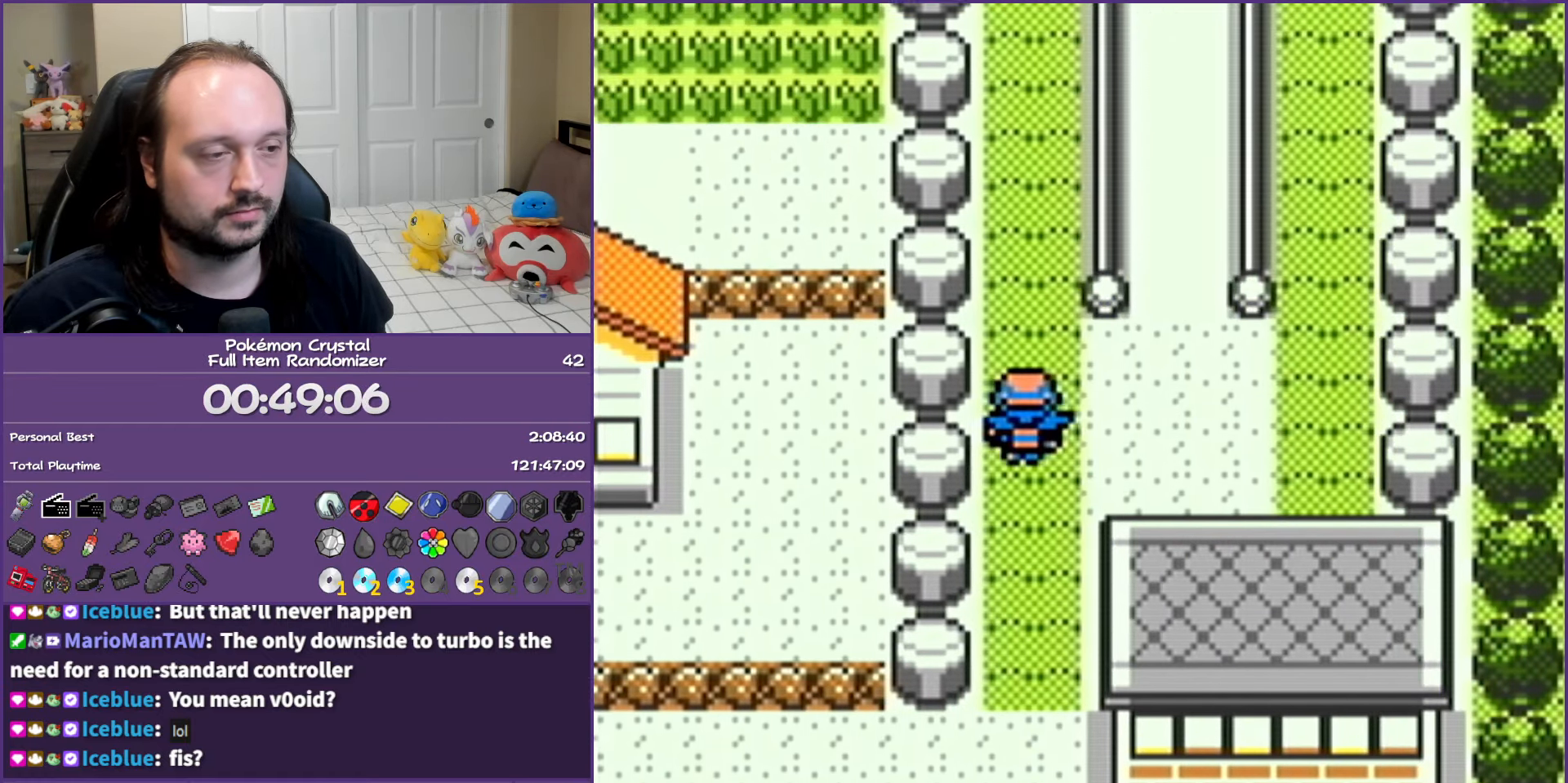
{"buttons": ["DPAD_UP"], "events": []}
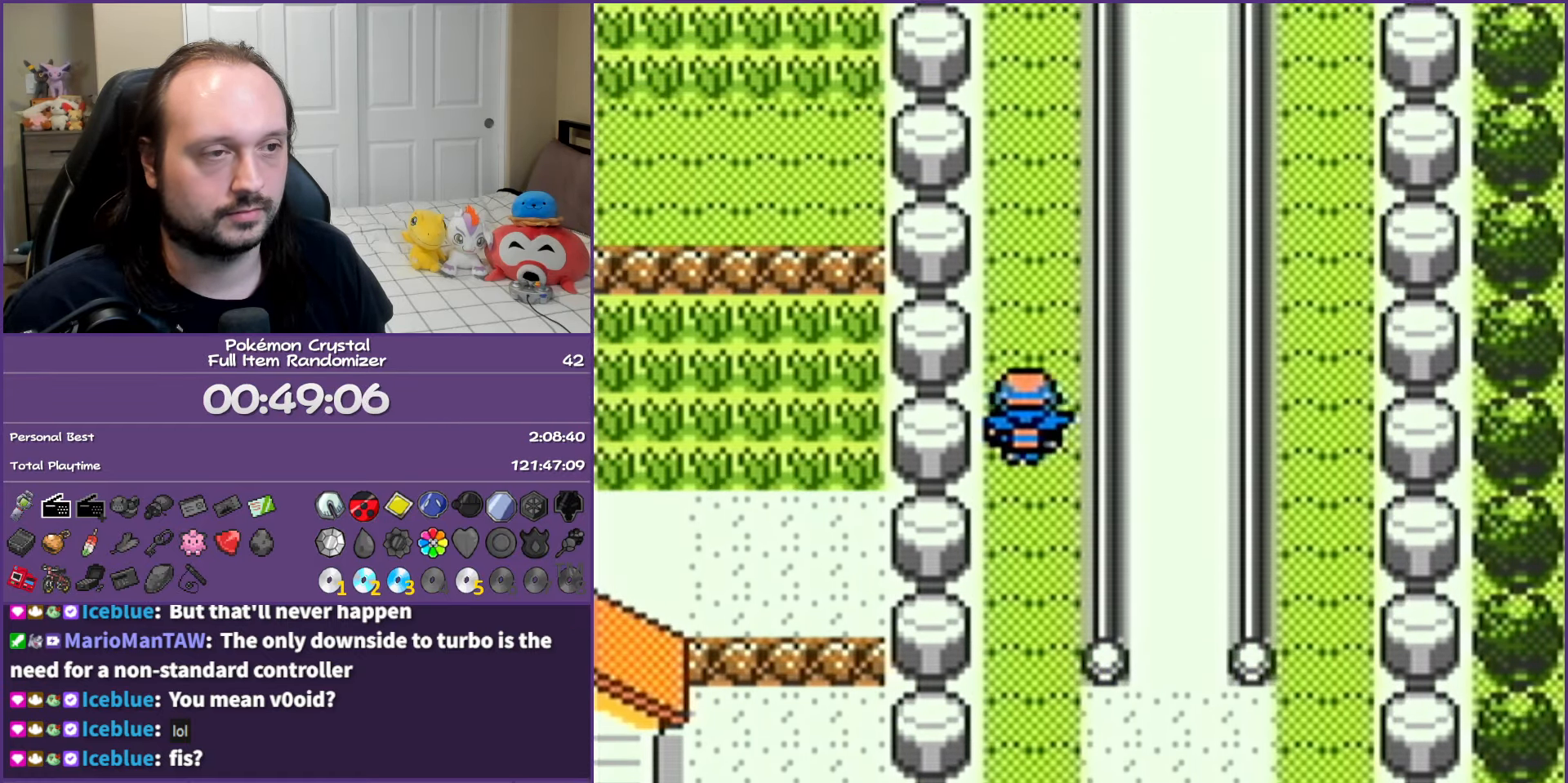
{"buttons": ["DPAD_UP"], "events": []}